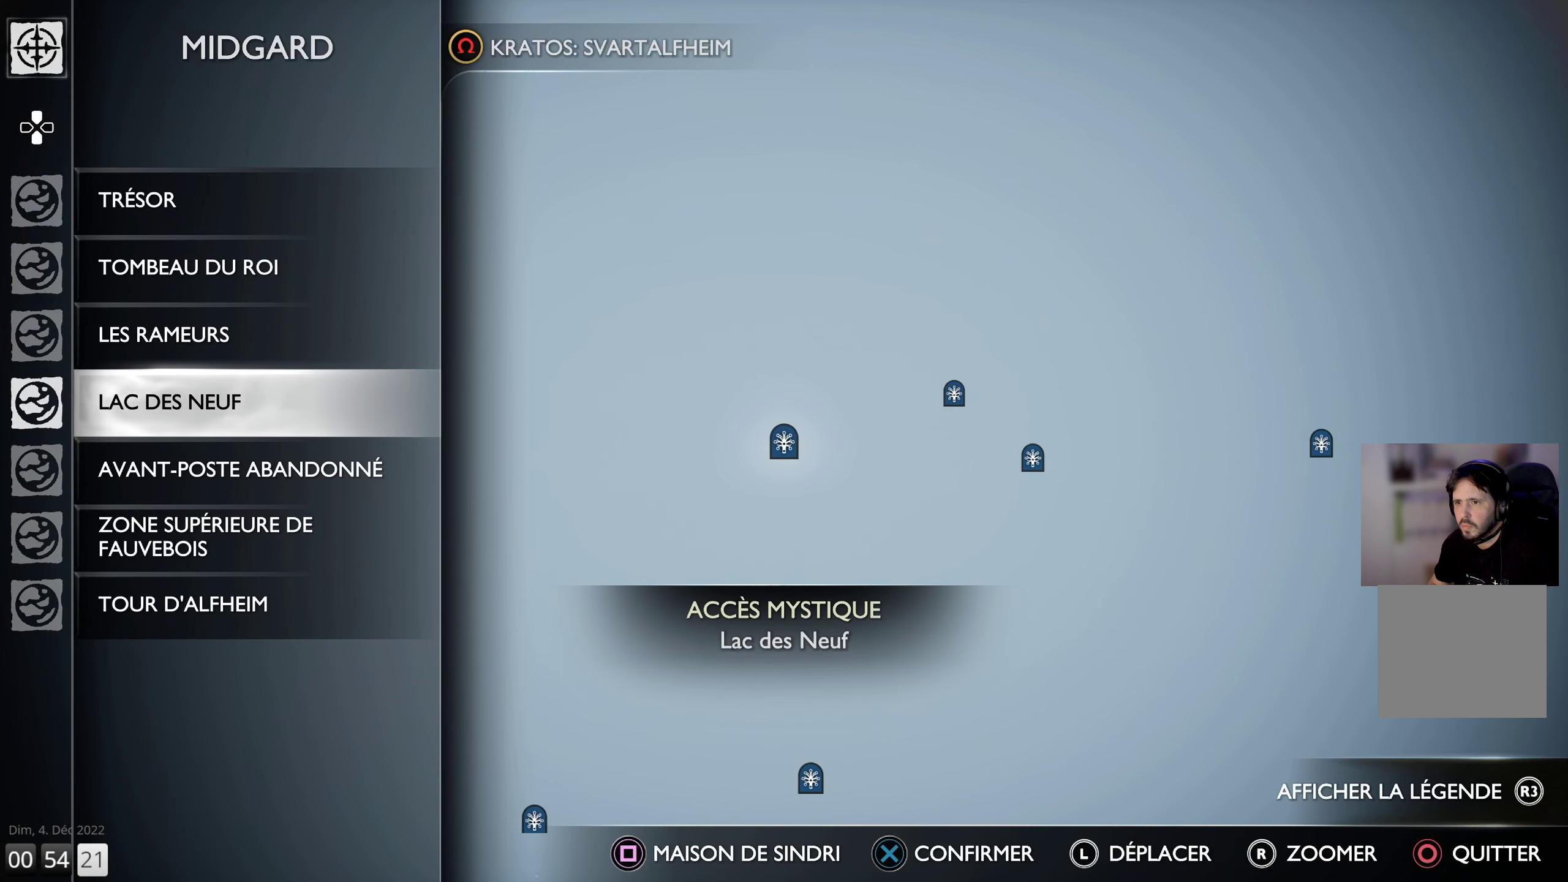
Gameplay with a controller (PlayStation layout); each line is a JSON object with the inputs held at the frame after it. "events" lists button and stick changes between this image and that frame as [ms after this image, input, new state], when the widget could be followed in between.
{"buttons": [], "left_stick": "center", "right_stick": "center", "events": []}
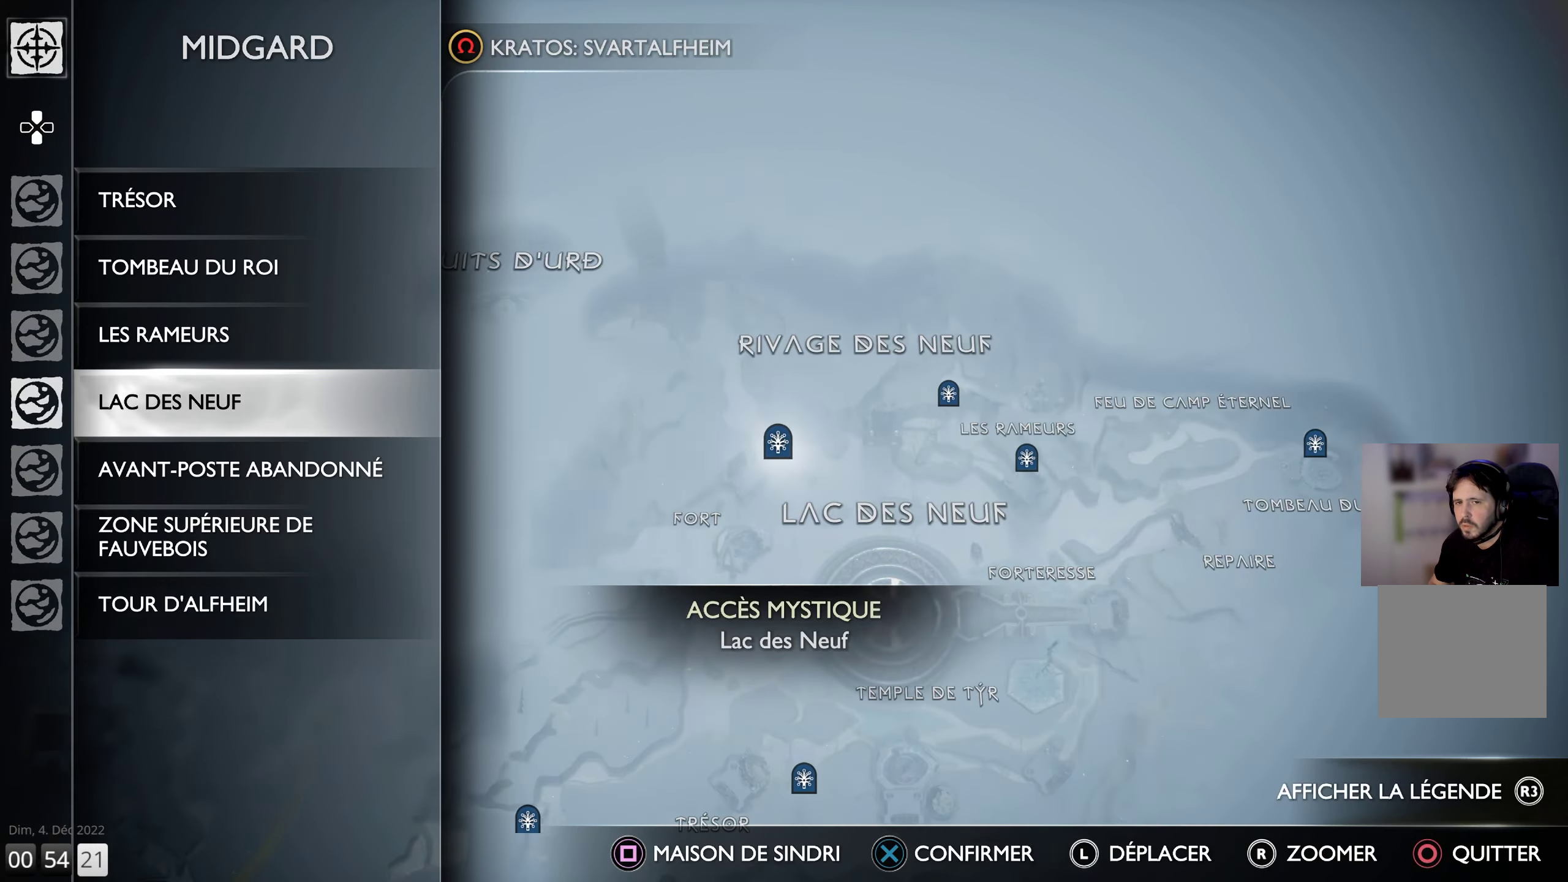
{"buttons": [], "left_stick": "down-right", "right_stick": "center", "events": [[416, "left_stick", "right"], [500, "left_stick", "down-right"]]}
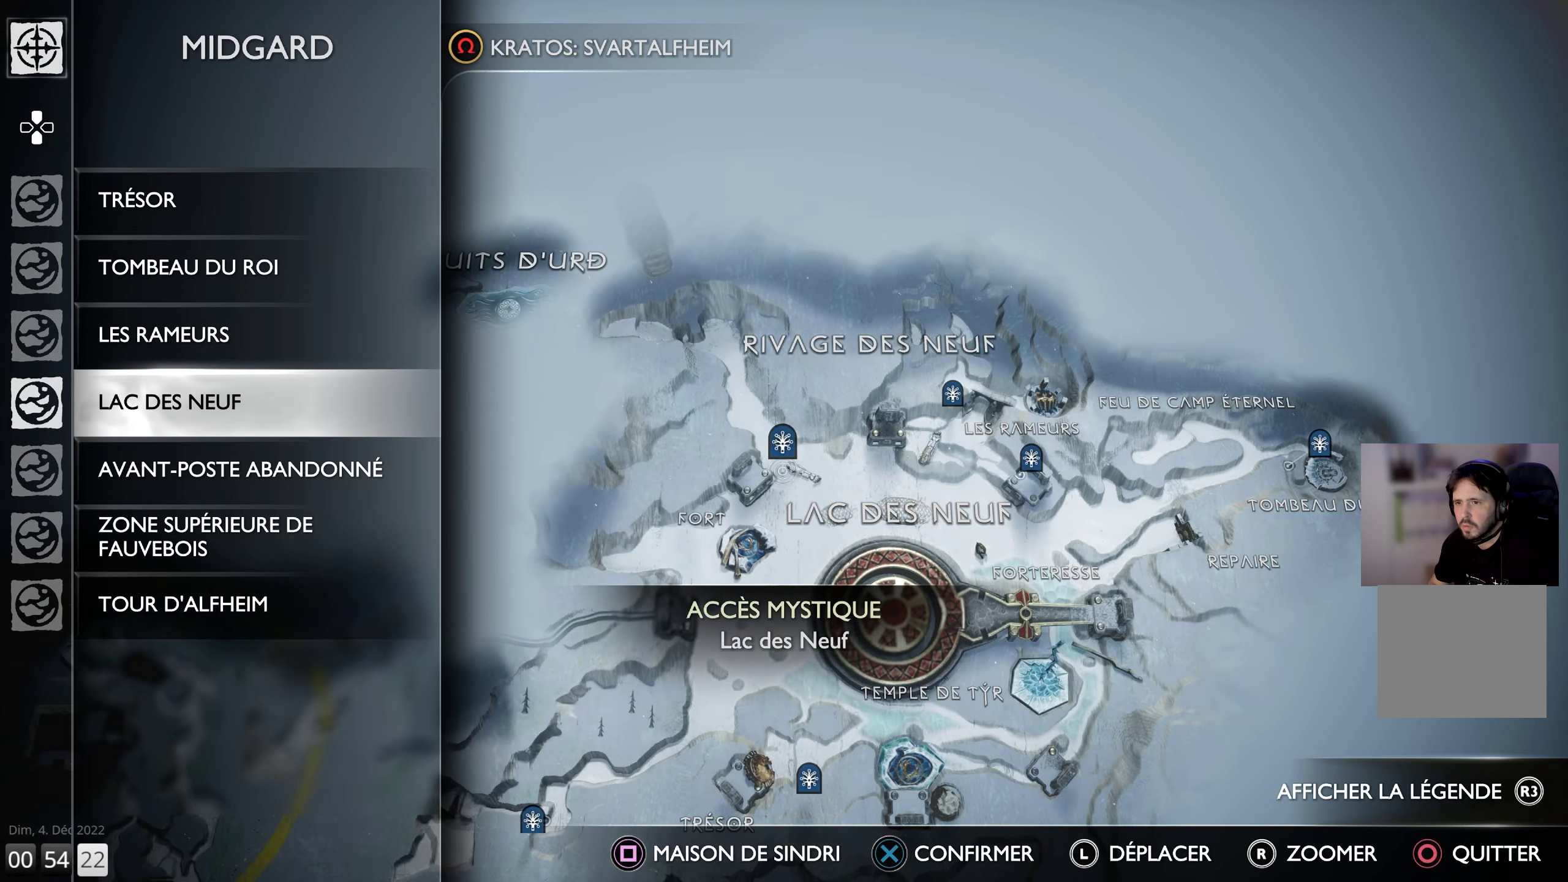
{"buttons": [], "left_stick": "center", "right_stick": "center", "events": [[200, "left_stick", "down"], [416, "left_stick", "center"]]}
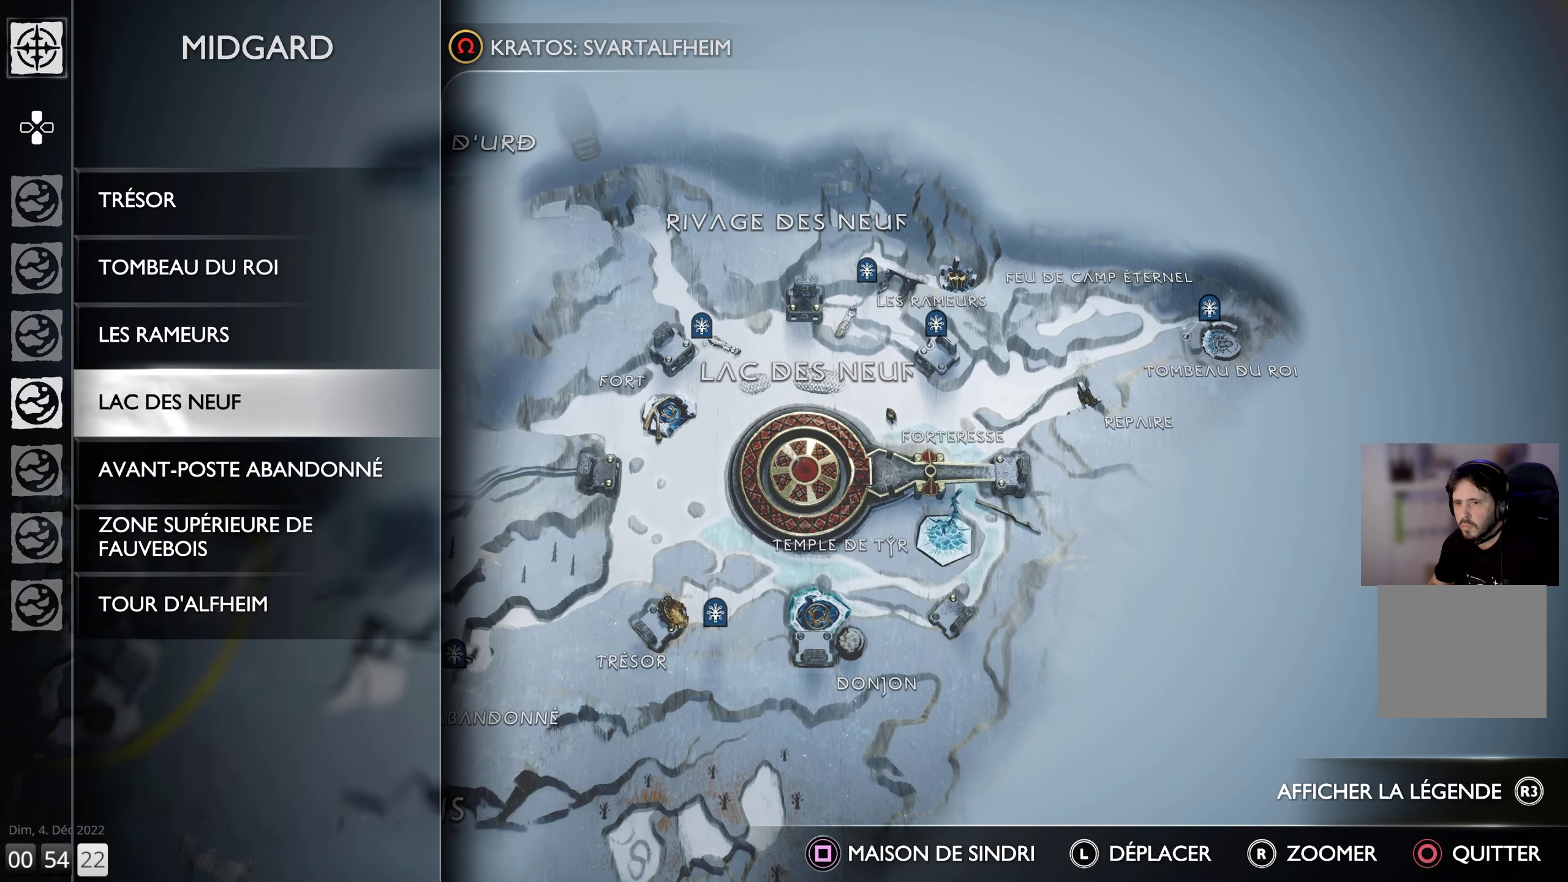
{"buttons": [], "left_stick": "center", "right_stick": "center", "events": []}
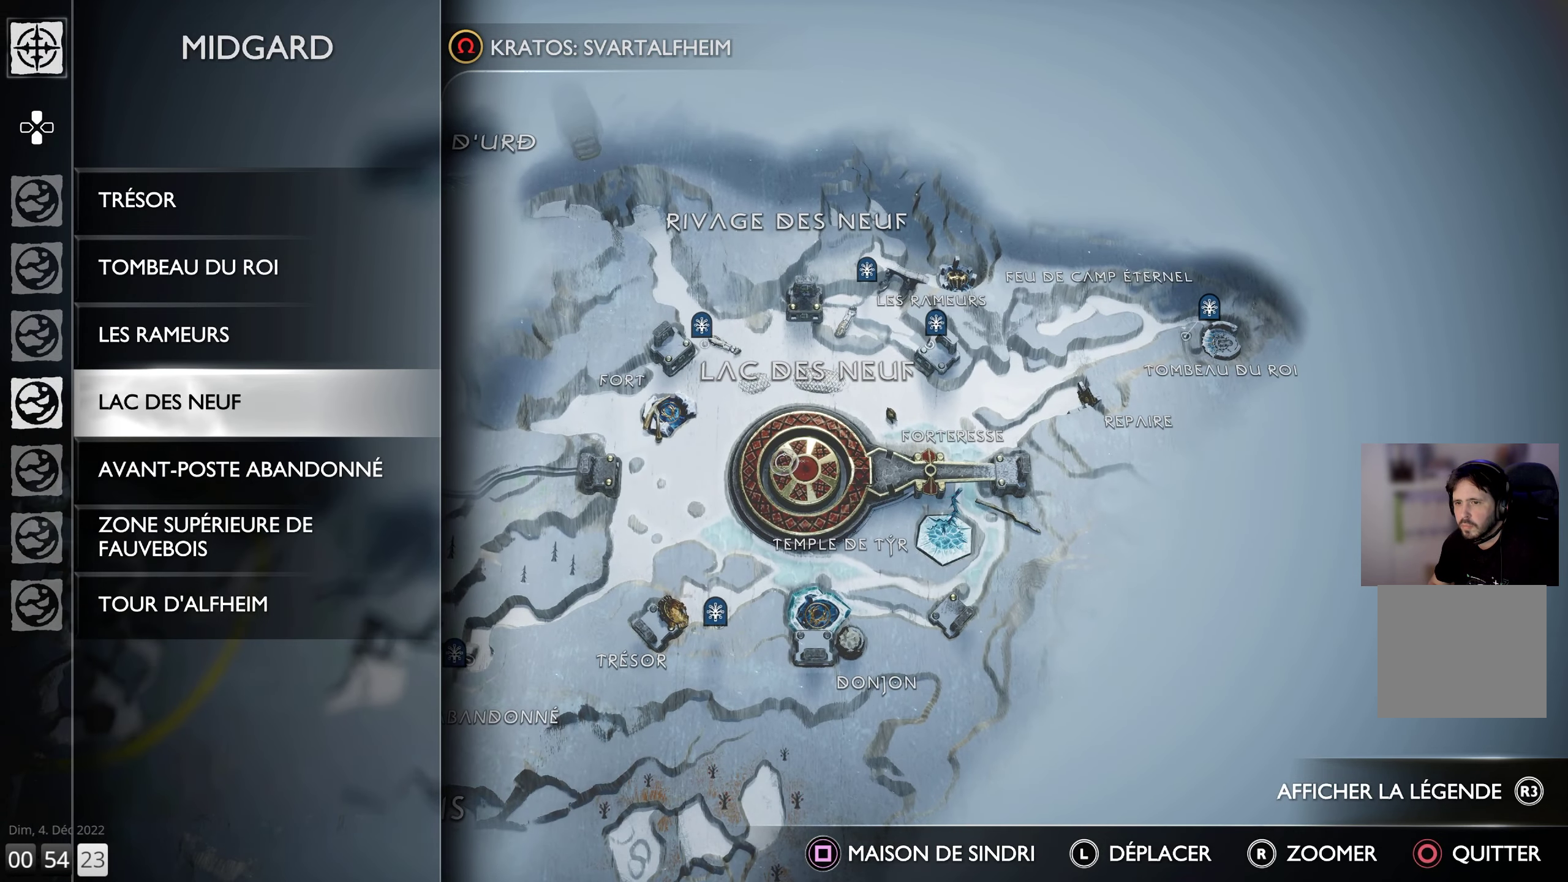
{"buttons": [], "left_stick": "center", "right_stick": "center", "events": []}
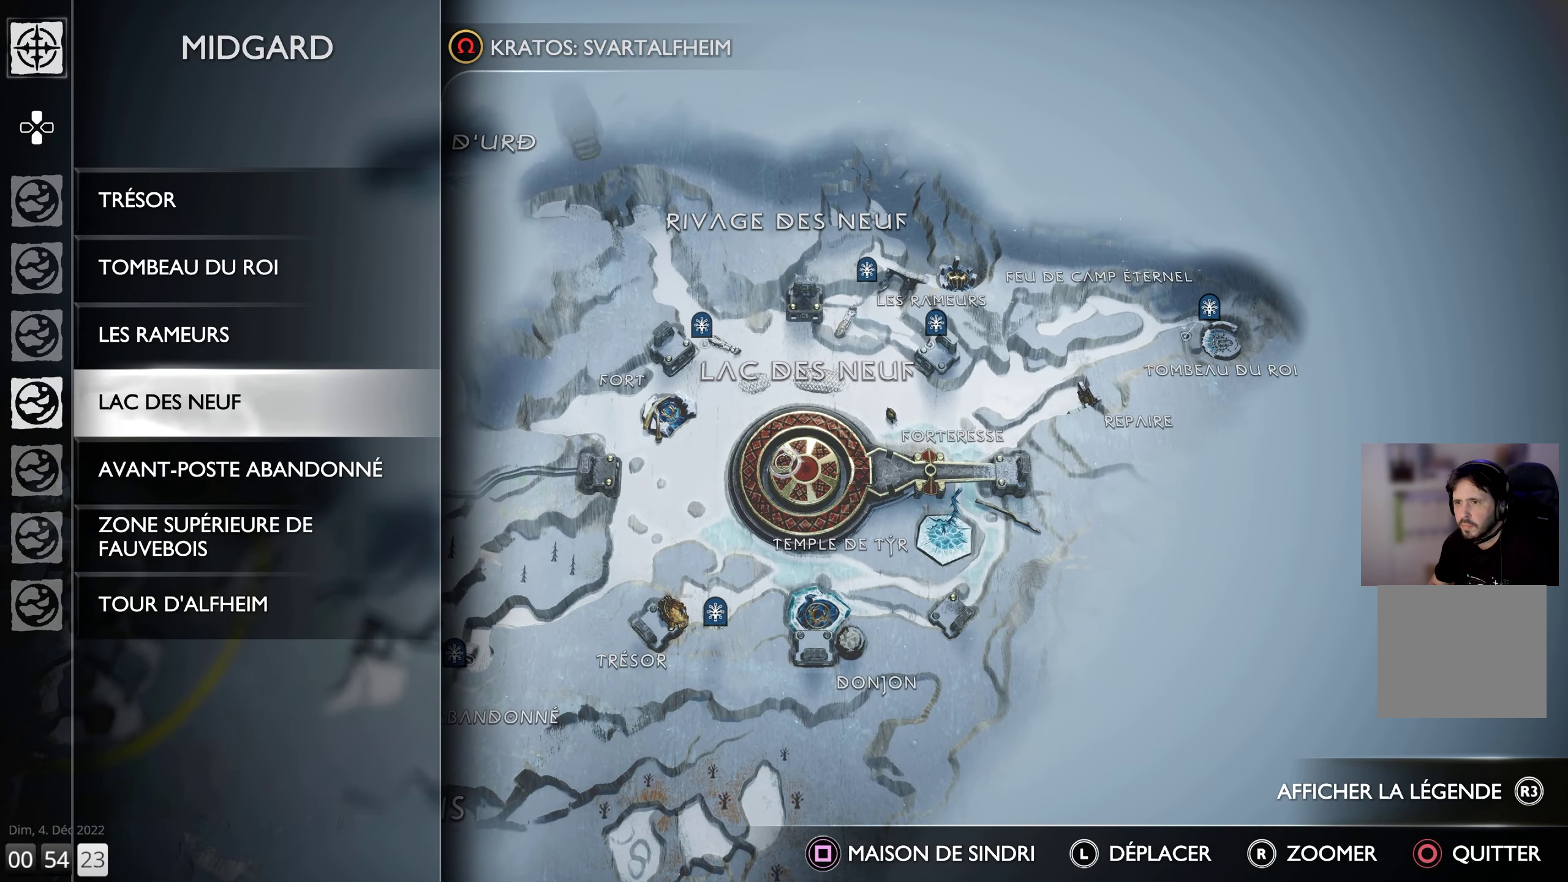
{"buttons": [], "left_stick": "center", "right_stick": "center", "events": []}
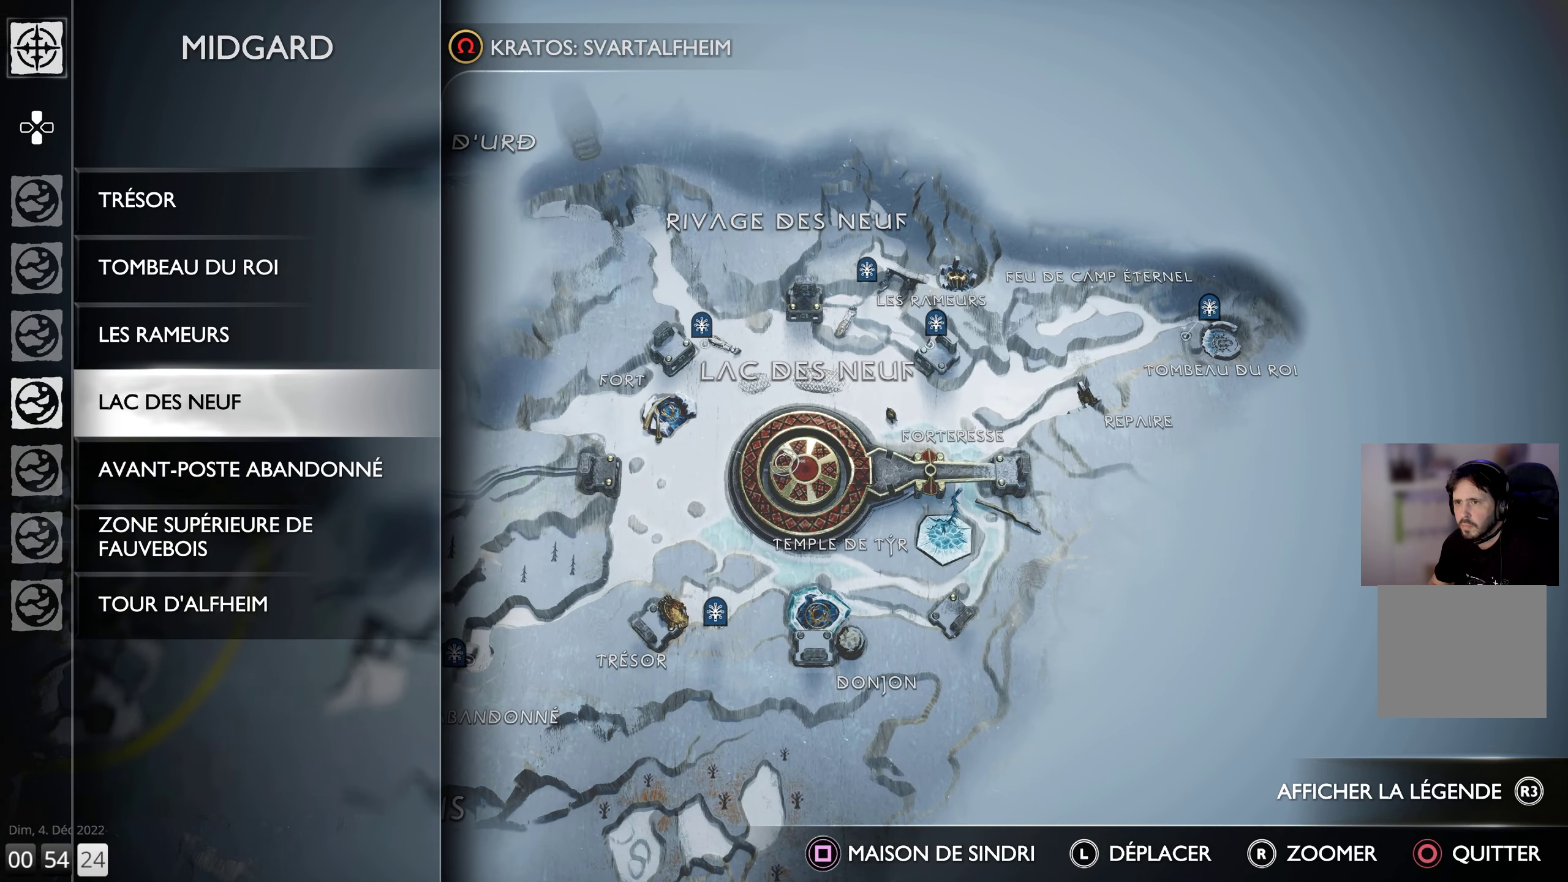
{"buttons": [], "left_stick": "left", "right_stick": "center", "events": [[200, "left_stick", "left"]]}
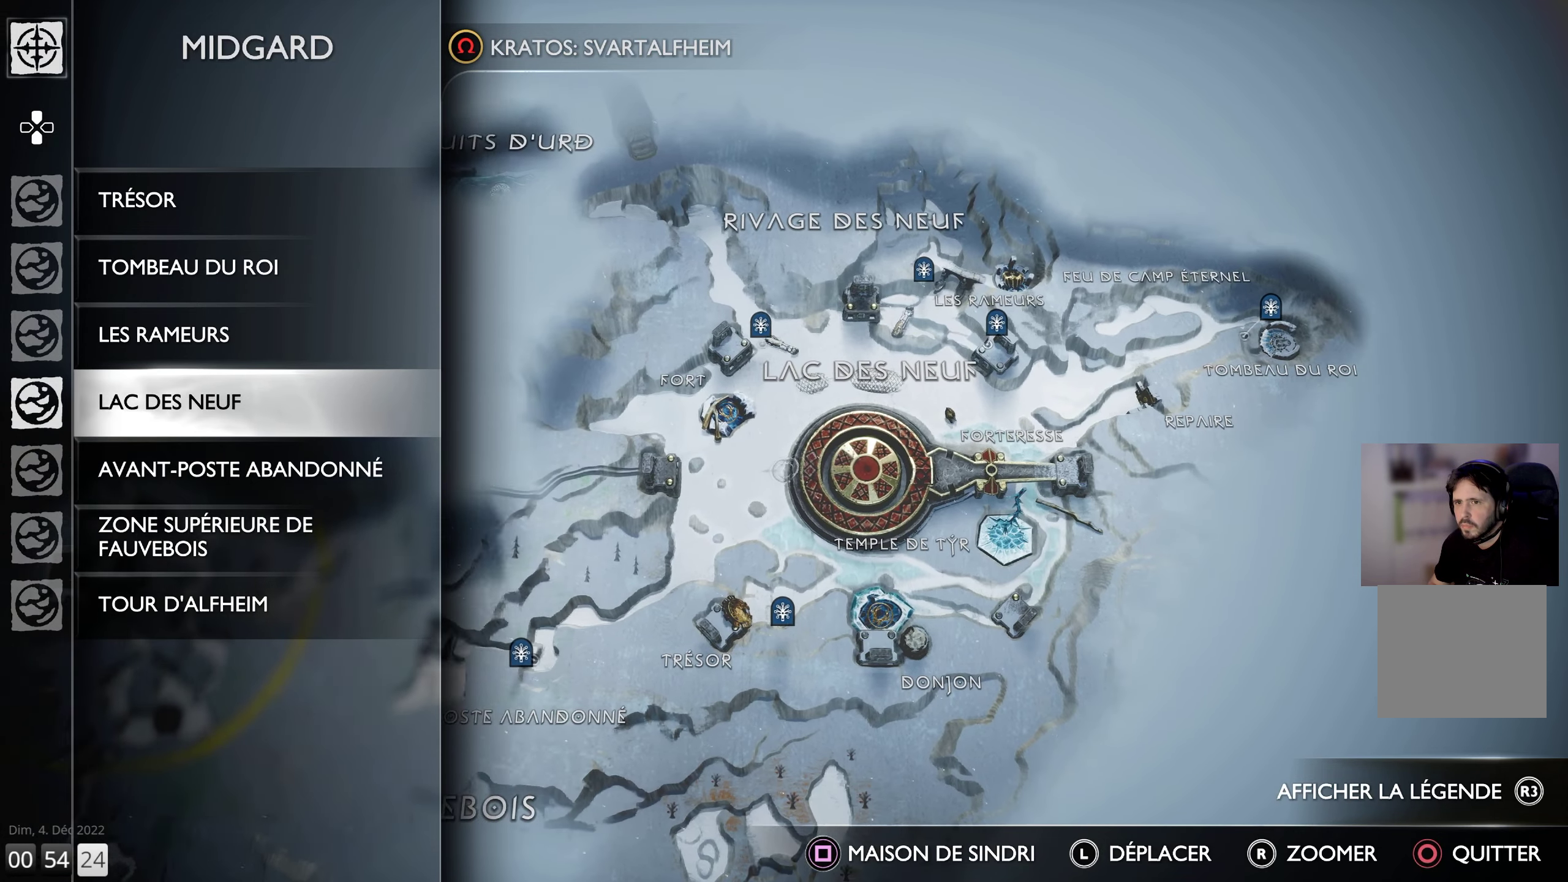
{"buttons": [], "left_stick": "left", "right_stick": "center", "events": []}
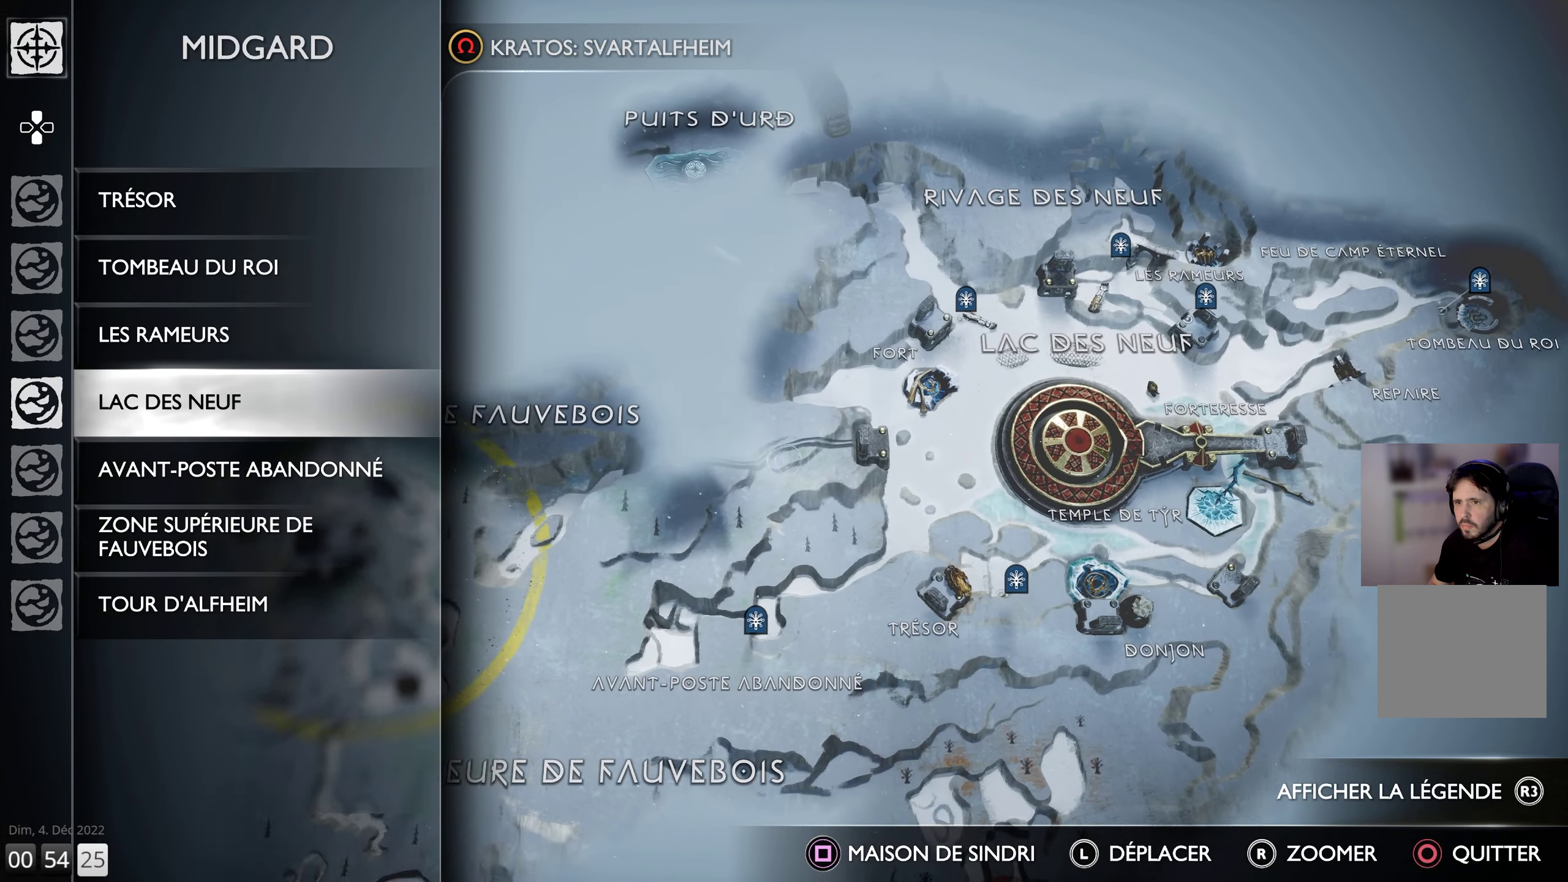
{"buttons": [], "left_stick": "center", "right_stick": "center", "events": [[66, "left_stick", "center"]]}
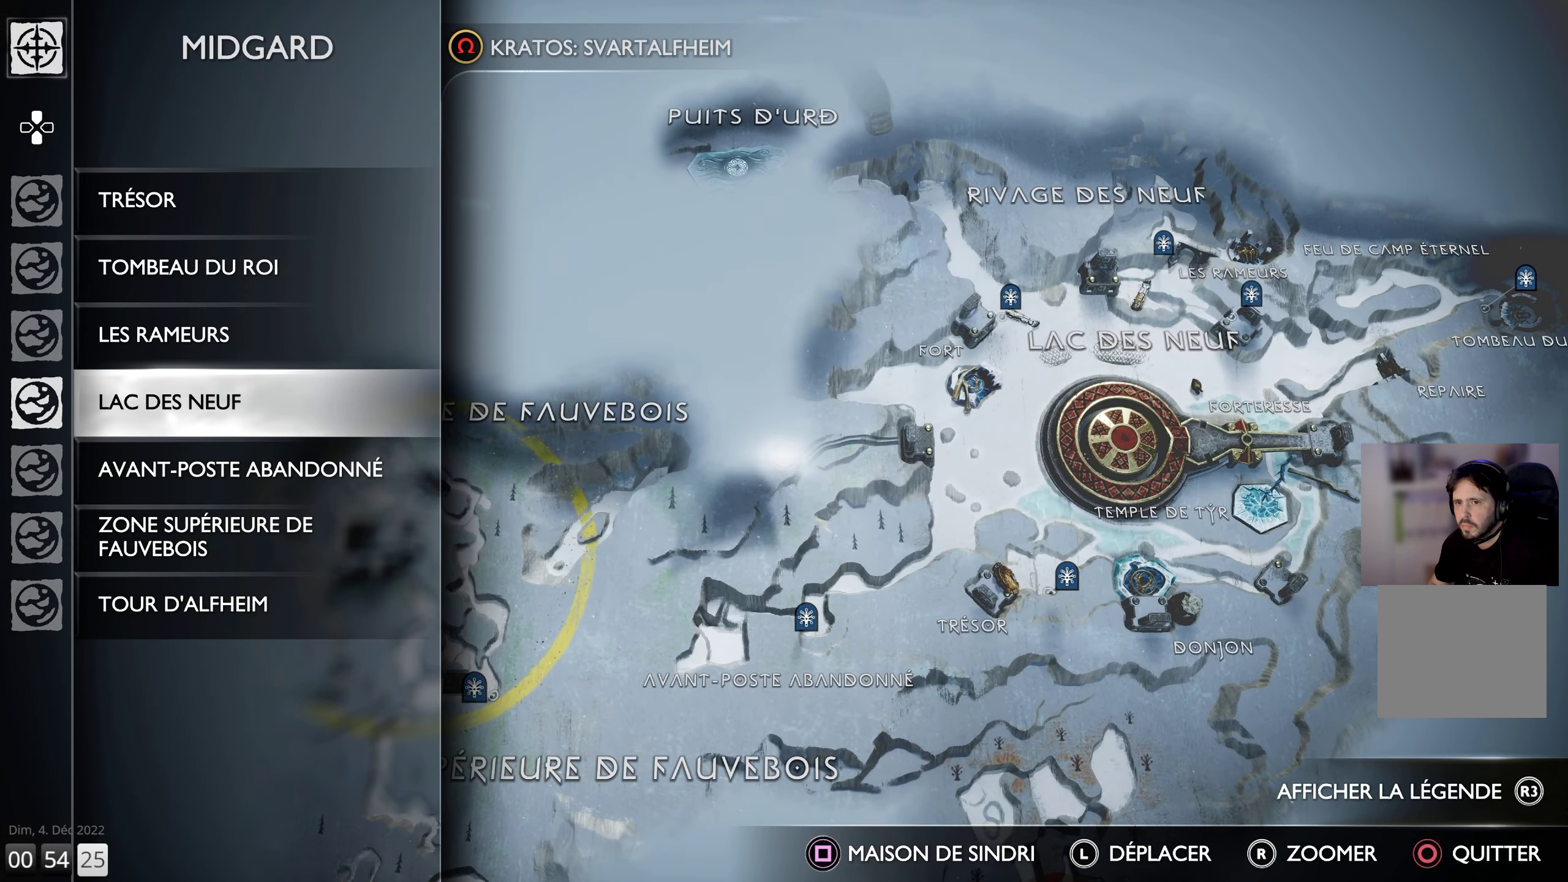
{"buttons": [], "left_stick": "center", "right_stick": "center", "events": []}
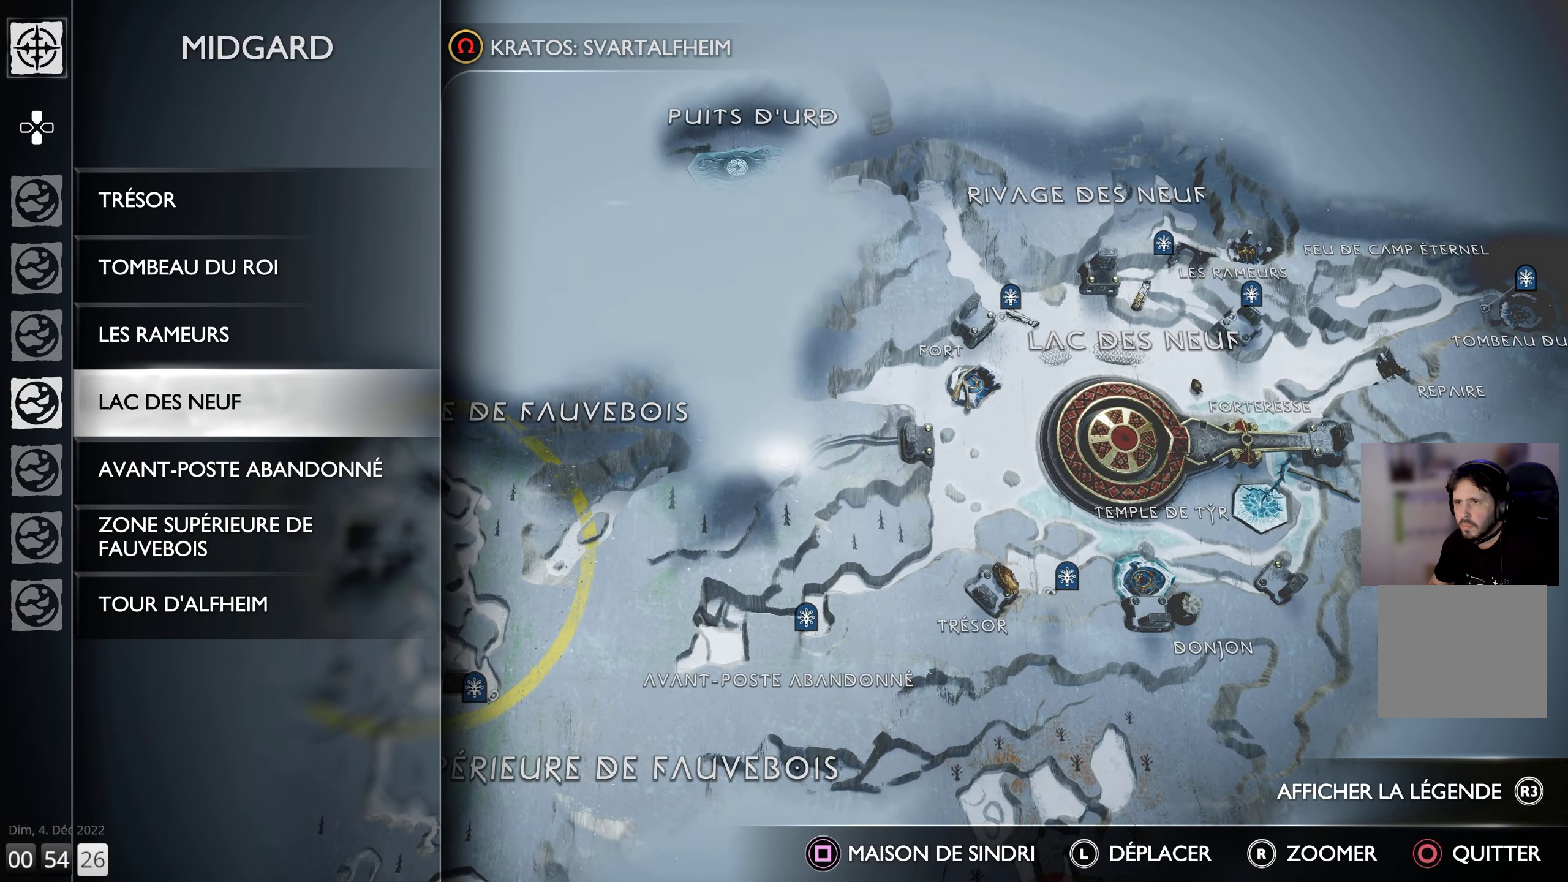
{"buttons": [], "left_stick": "center", "right_stick": "center", "events": [[66, "left_stick", "right"], [383, "CIRCLE", "down"], [433, "left_stick", "center"], [483, "CIRCLE", "up"]]}
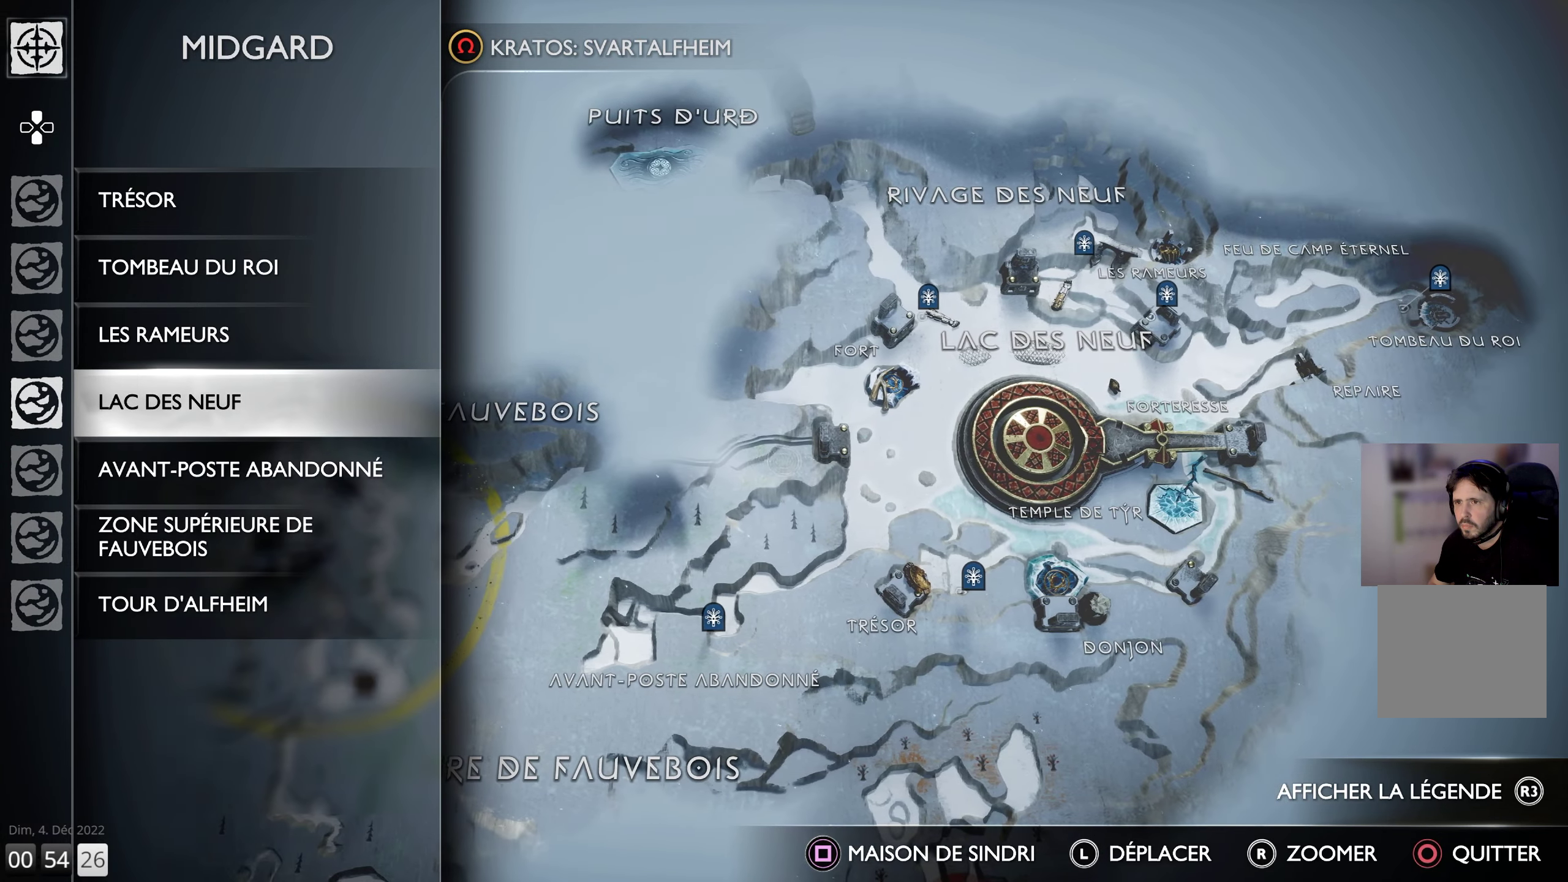
{"buttons": [], "left_stick": "center", "right_stick": "center", "events": []}
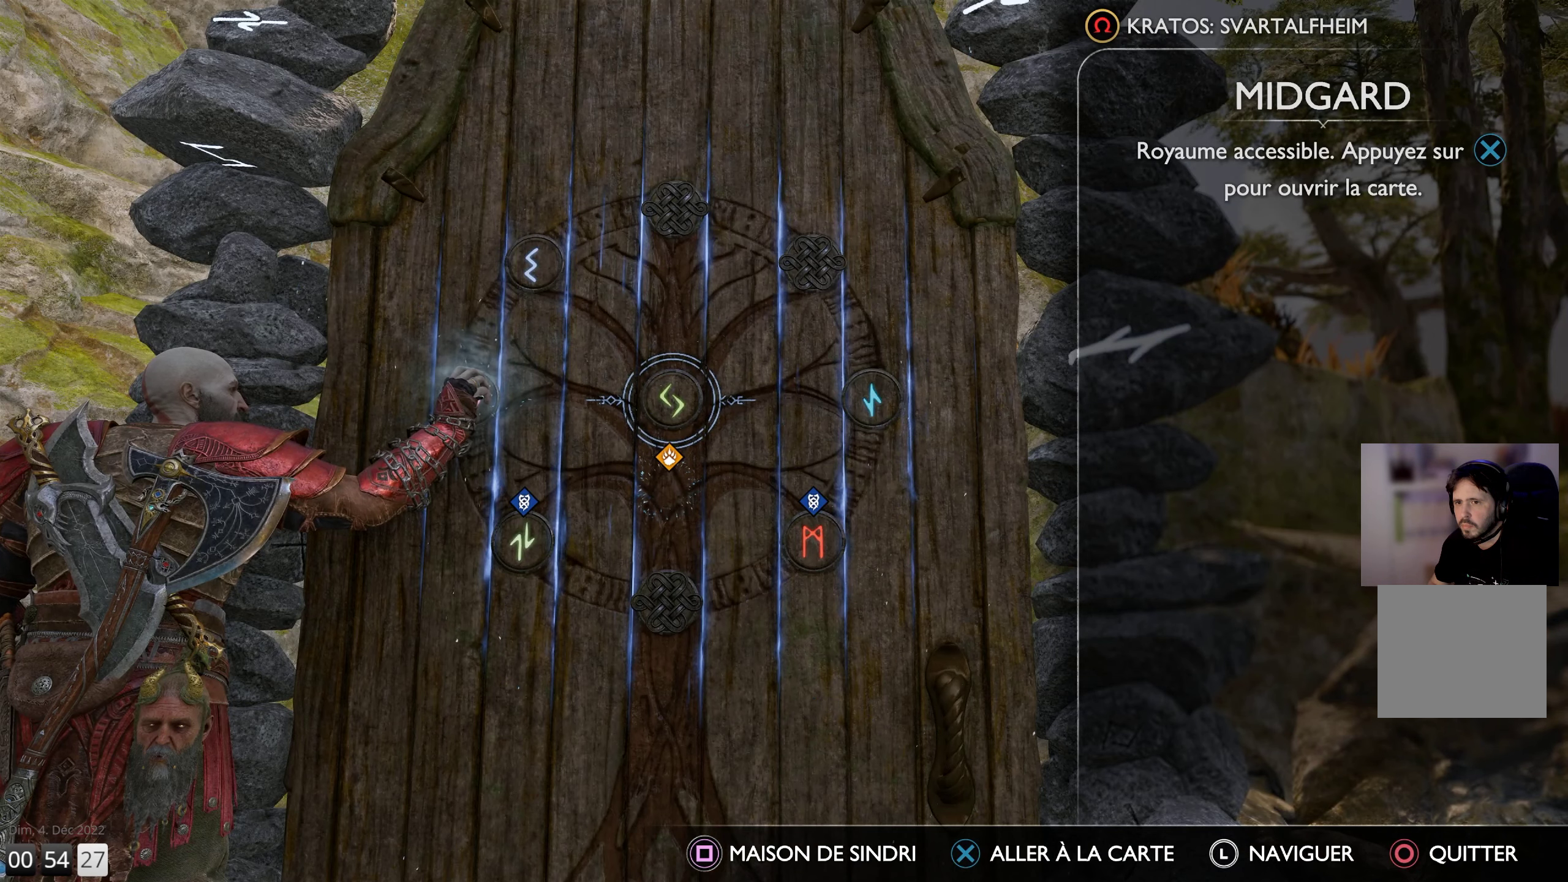
{"buttons": [], "left_stick": "down", "right_stick": "center", "events": [[367, "left_stick", "down"]]}
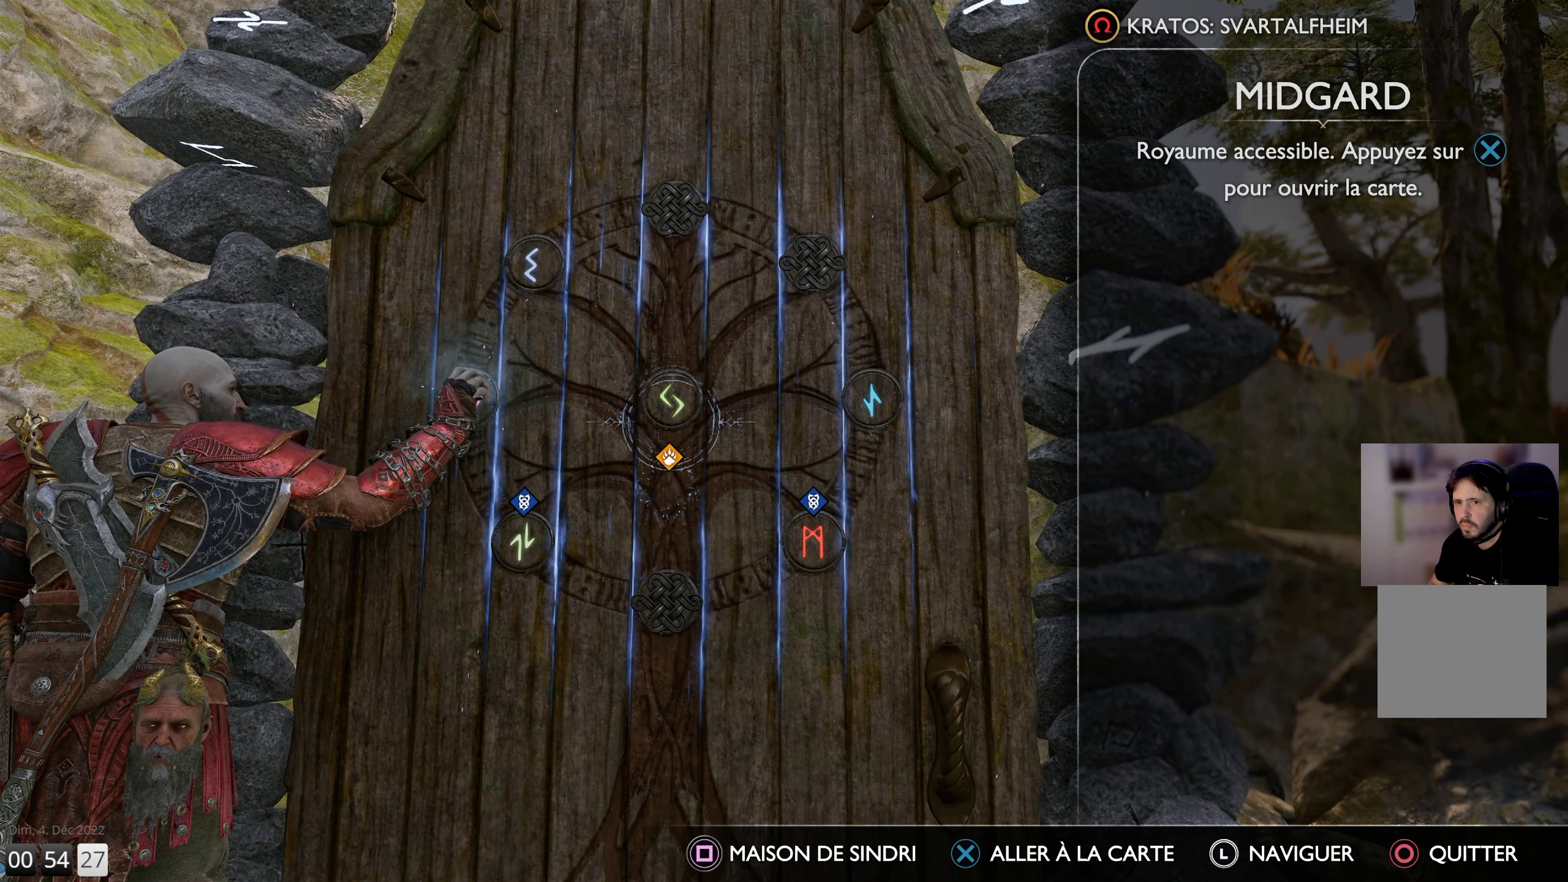
{"buttons": [], "left_stick": "center", "right_stick": "center", "events": [[67, "left_stick", "center"]]}
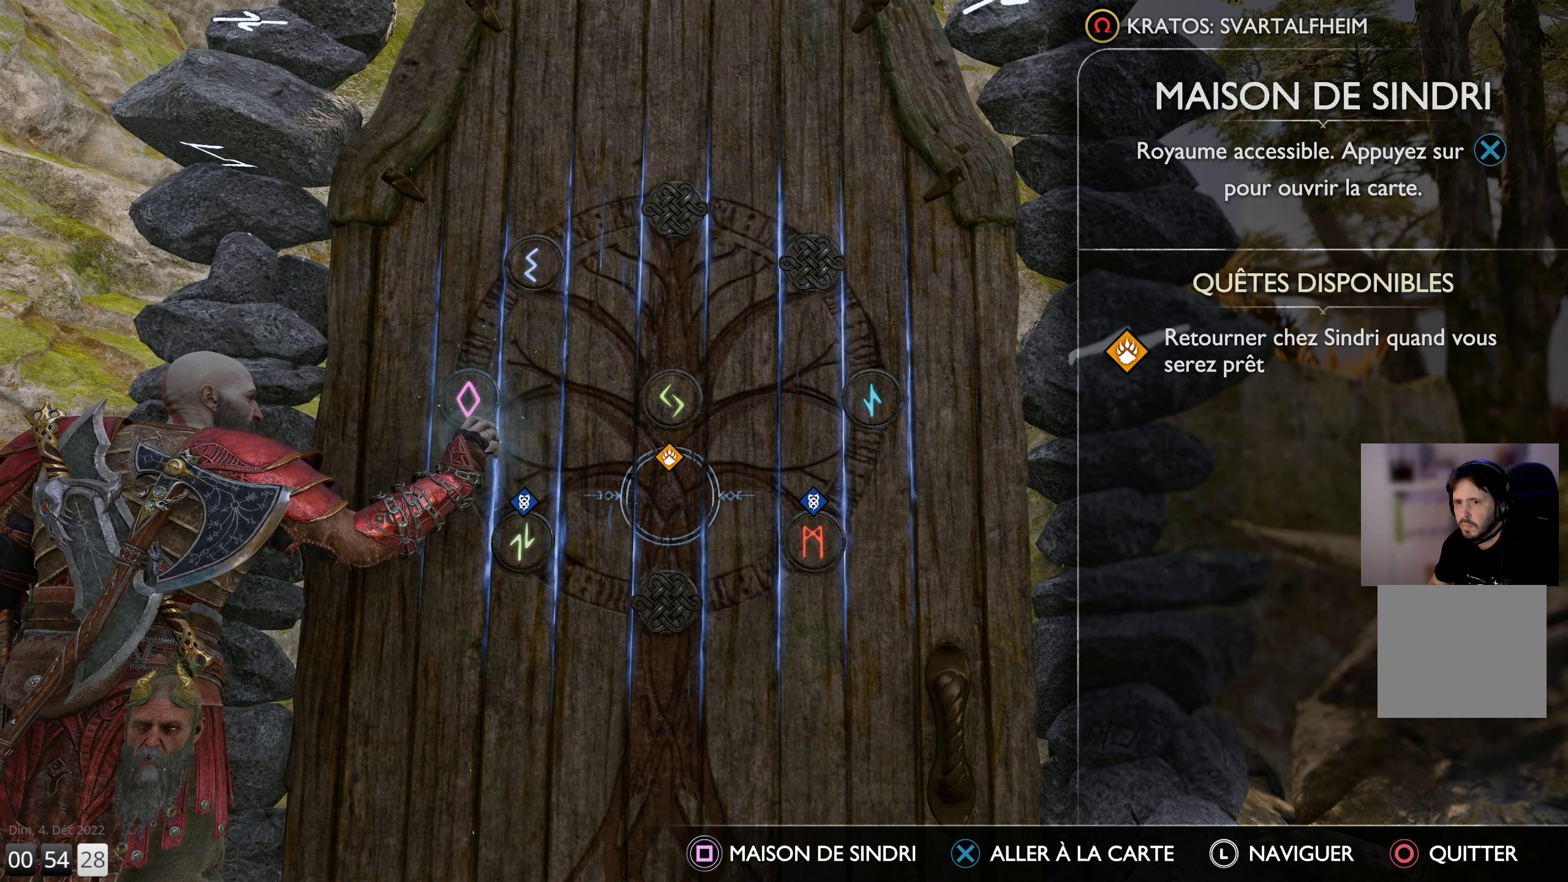
{"buttons": [], "left_stick": "center", "right_stick": "center", "events": []}
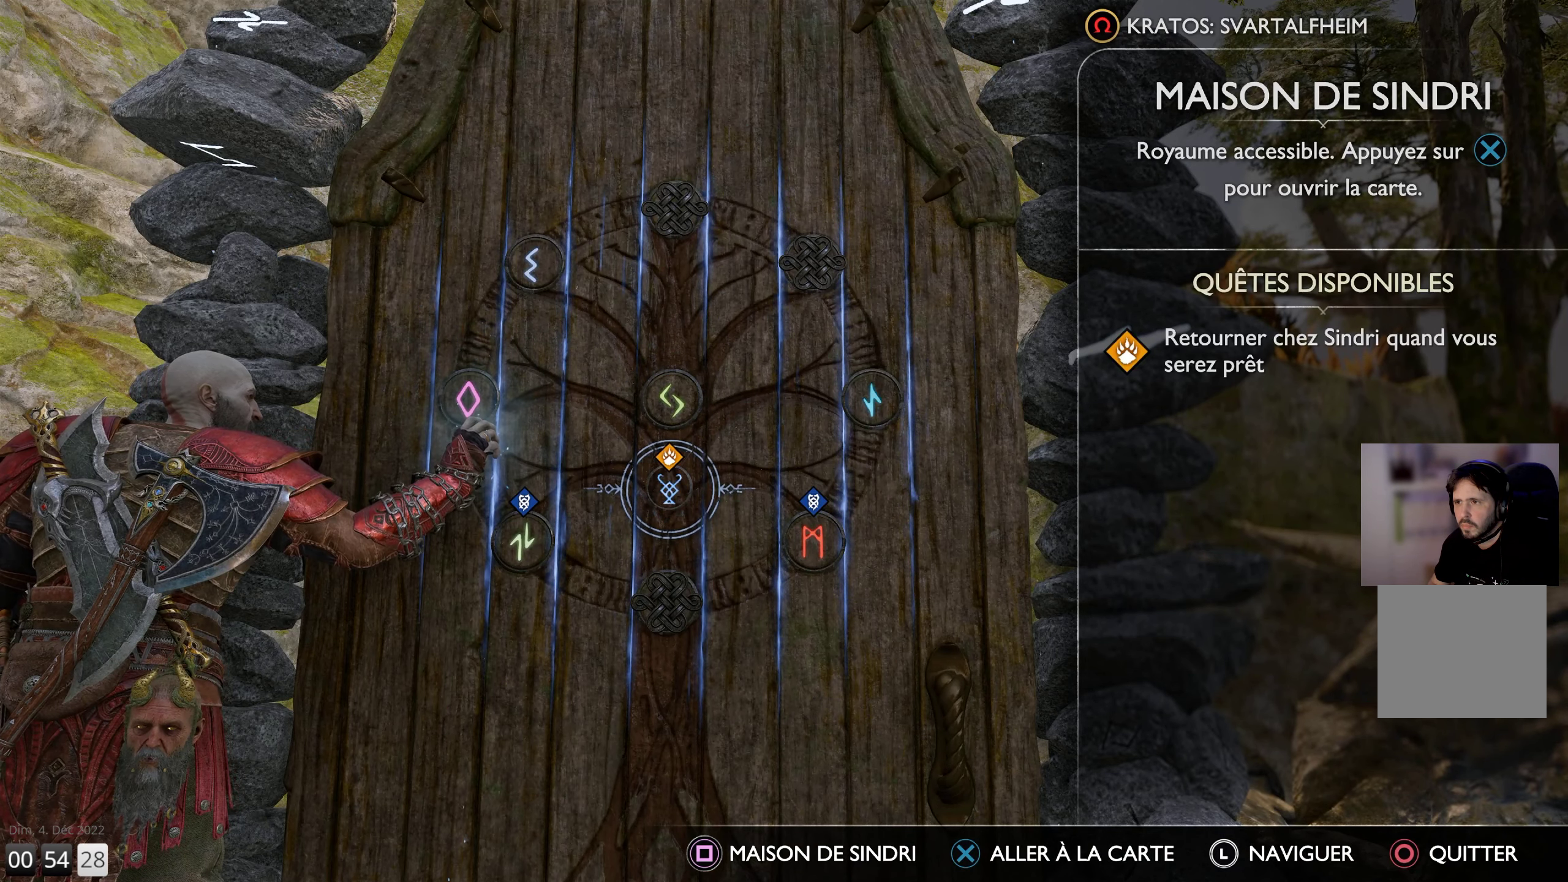
{"buttons": [], "left_stick": "center", "right_stick": "center", "events": []}
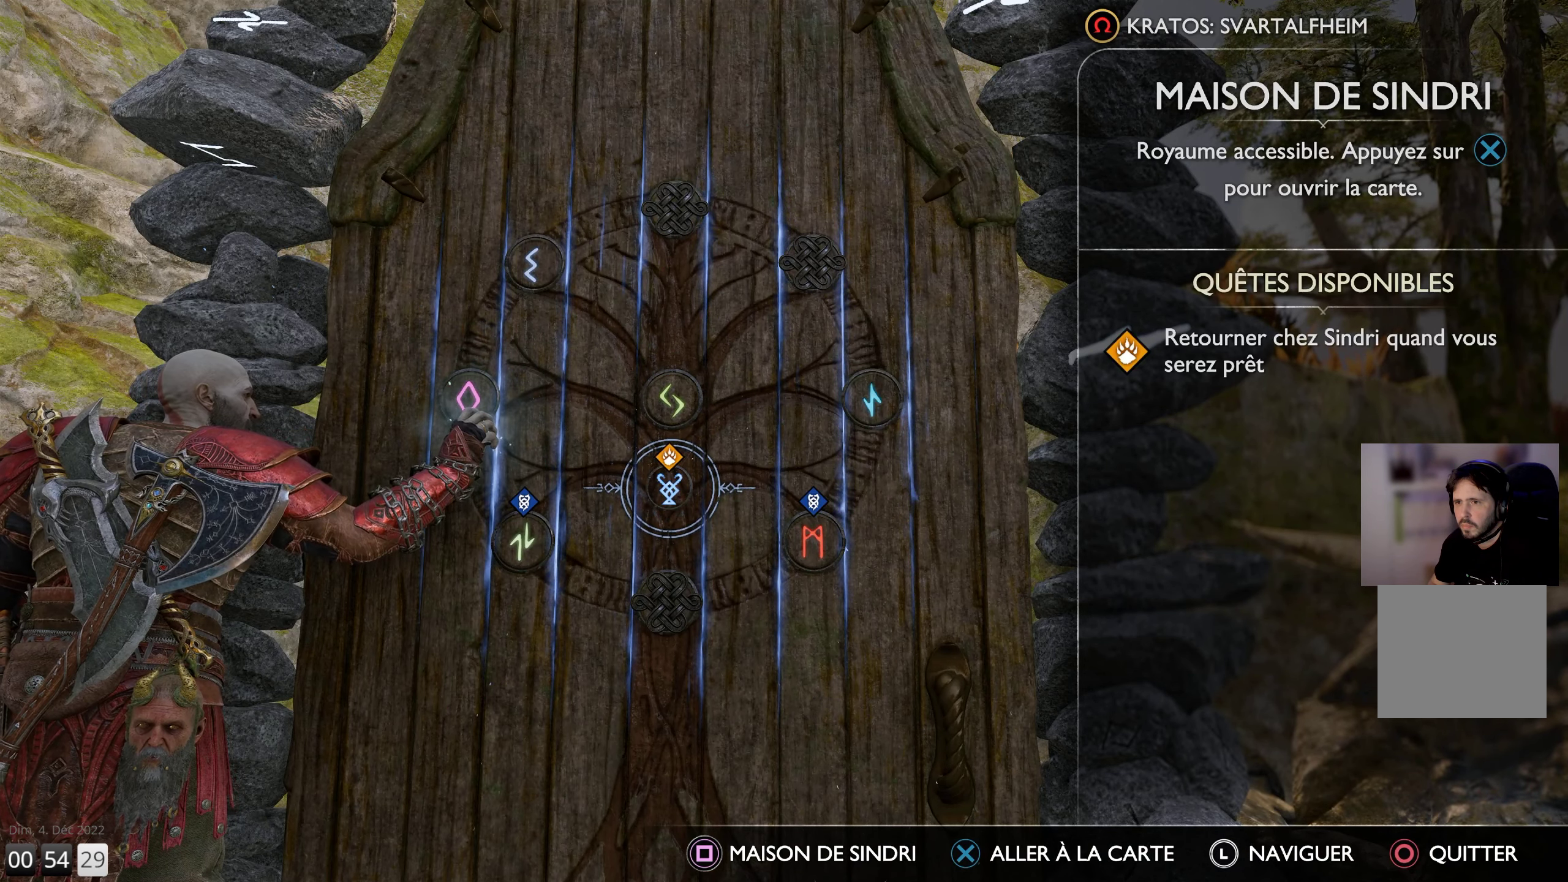
{"buttons": [], "left_stick": "center", "right_stick": "center", "events": []}
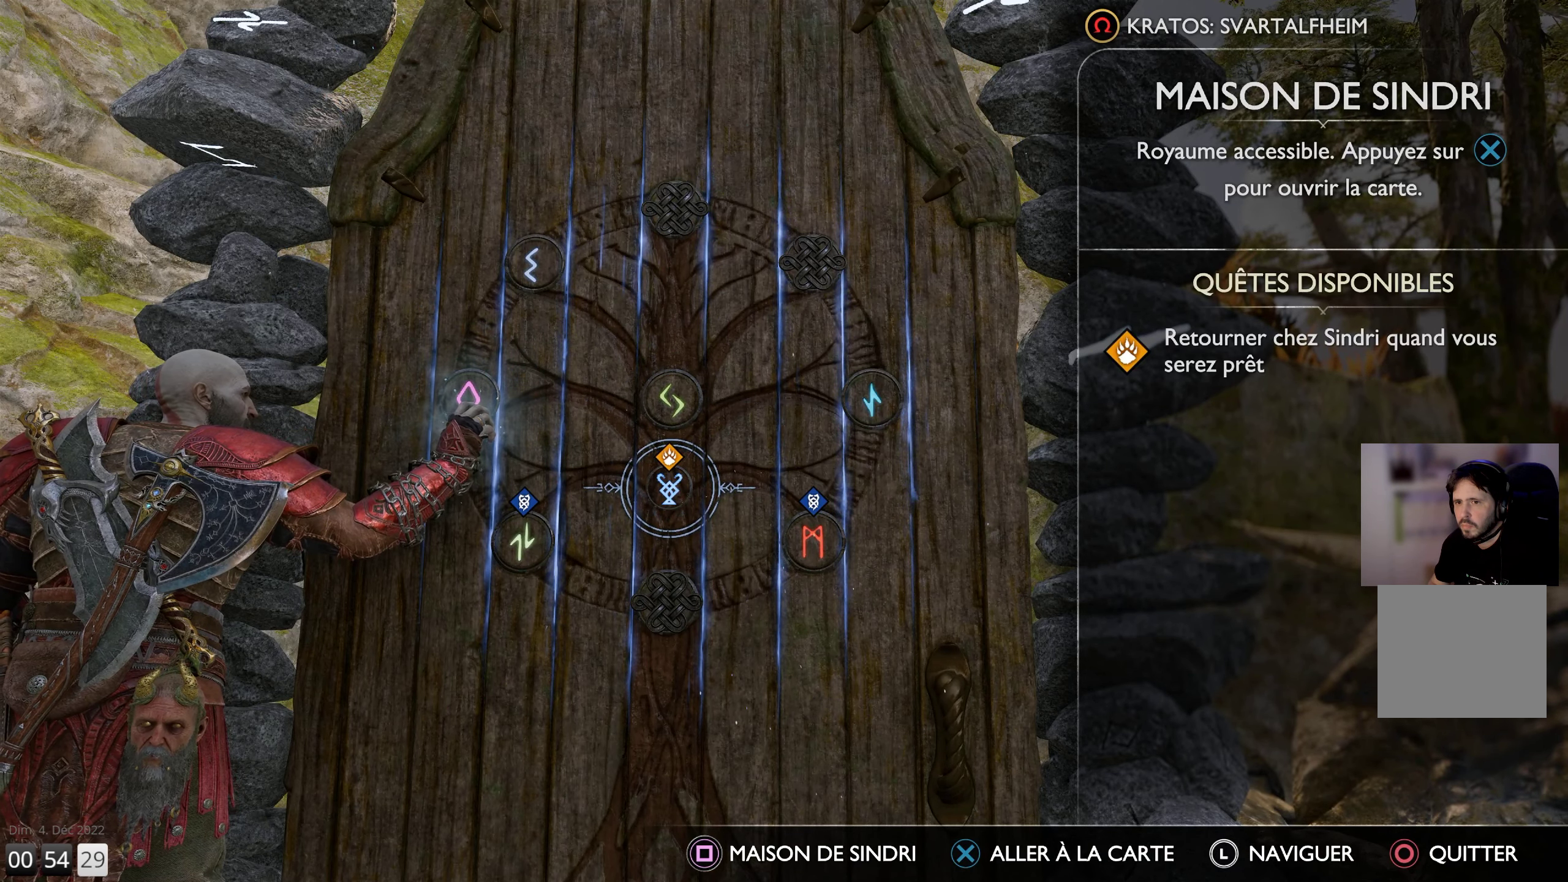
{"buttons": ["CROSS"], "left_stick": "center", "right_stick": "center", "events": [[133, "CROSS", "down"]]}
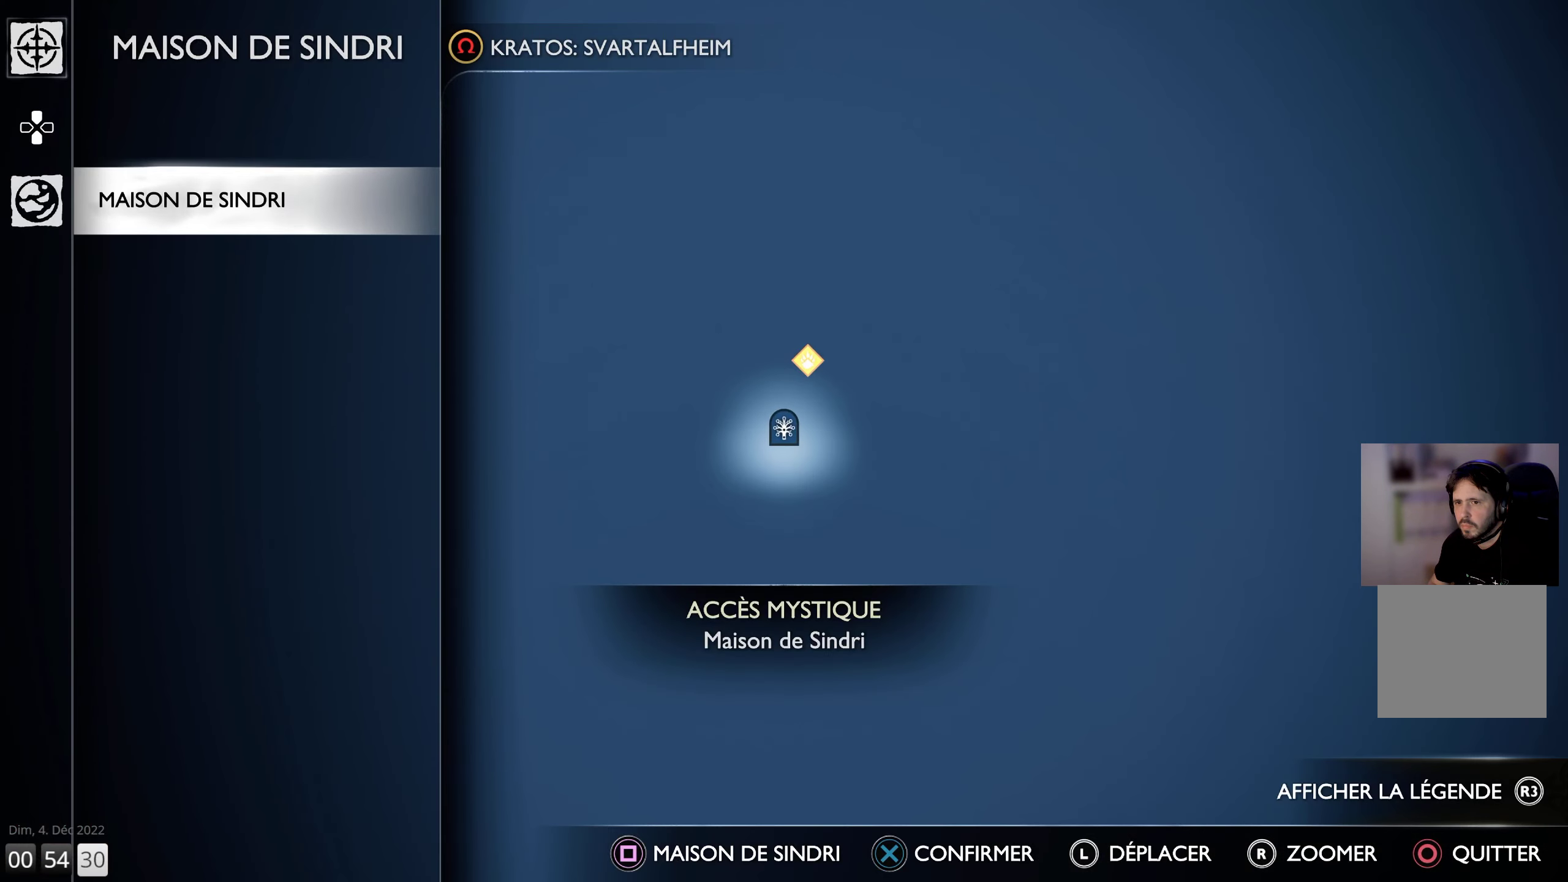
{"buttons": [], "left_stick": "center", "right_stick": "center", "events": [[483, "CROSS", "up"]]}
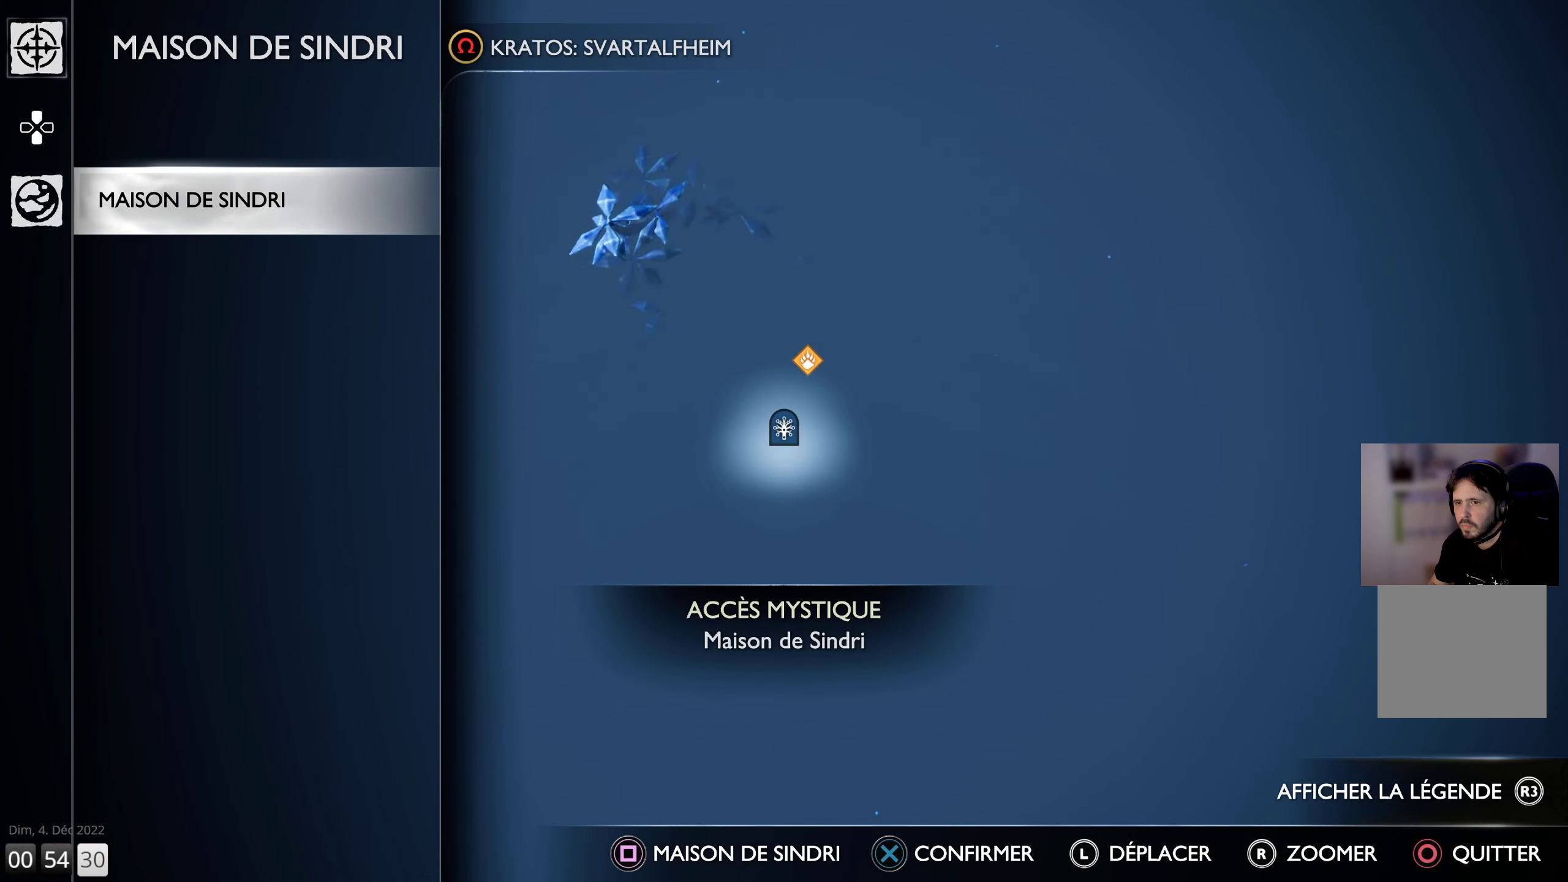
{"buttons": [], "left_stick": "center", "right_stick": "center", "events": []}
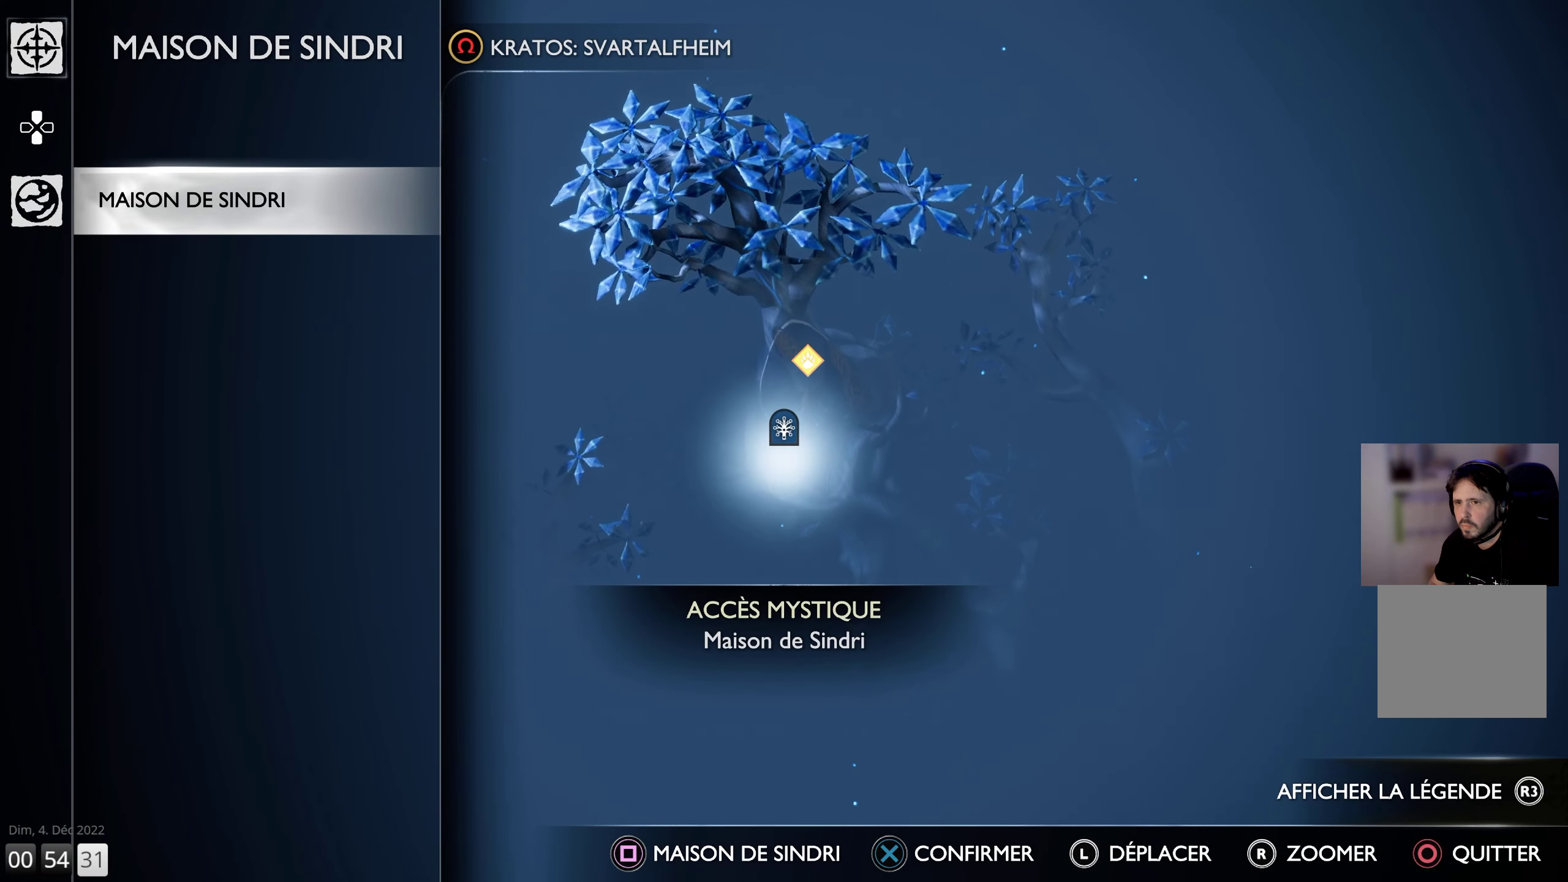
{"buttons": [], "left_stick": "center", "right_stick": "center", "events": []}
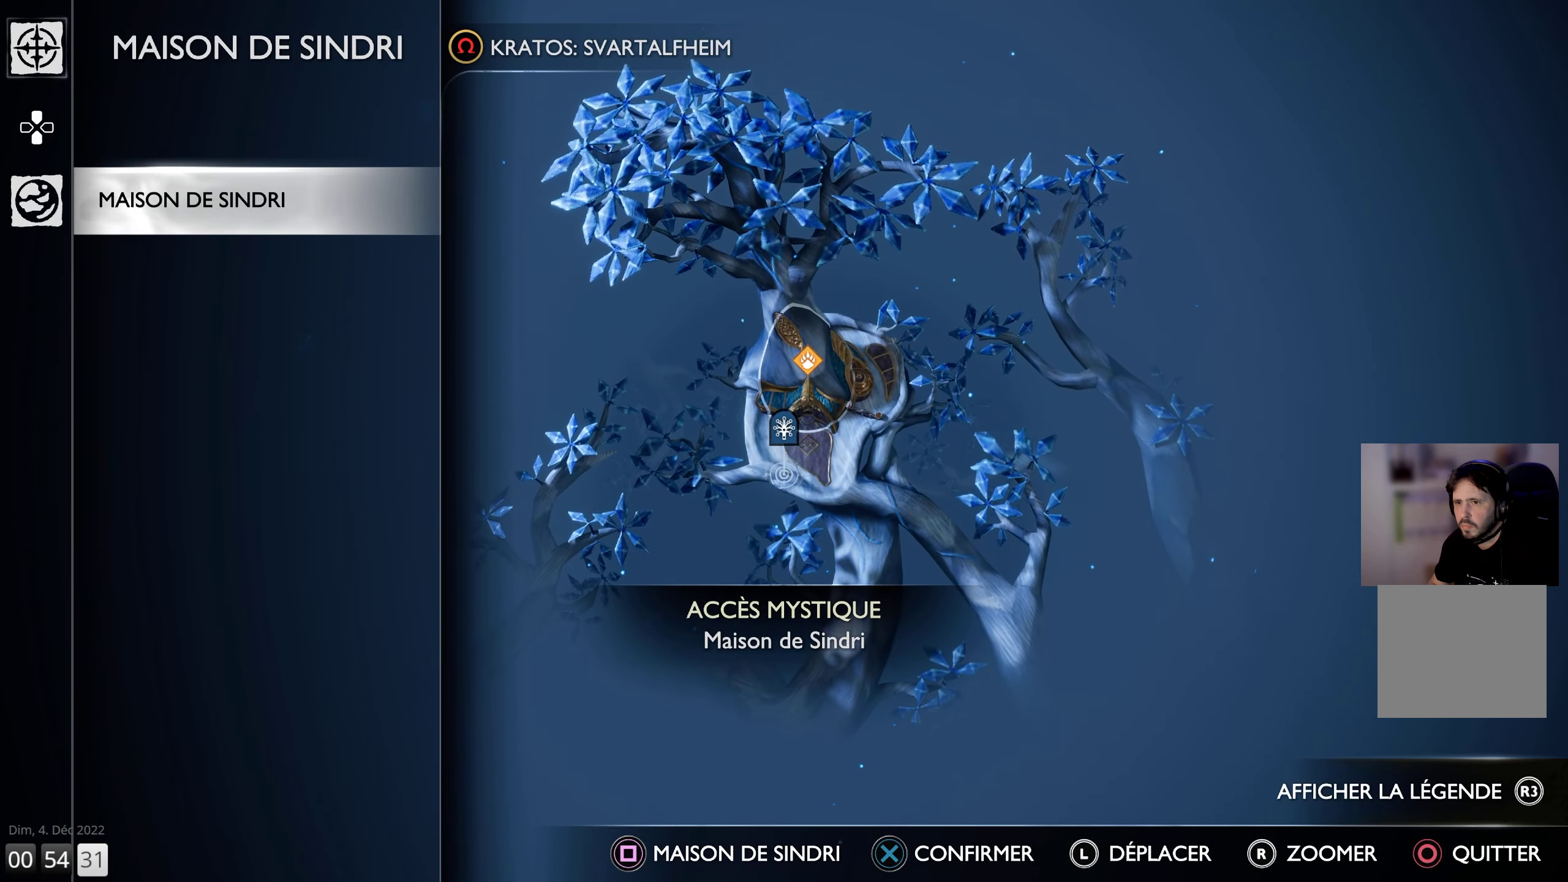
{"buttons": [], "left_stick": "center", "right_stick": "center", "events": []}
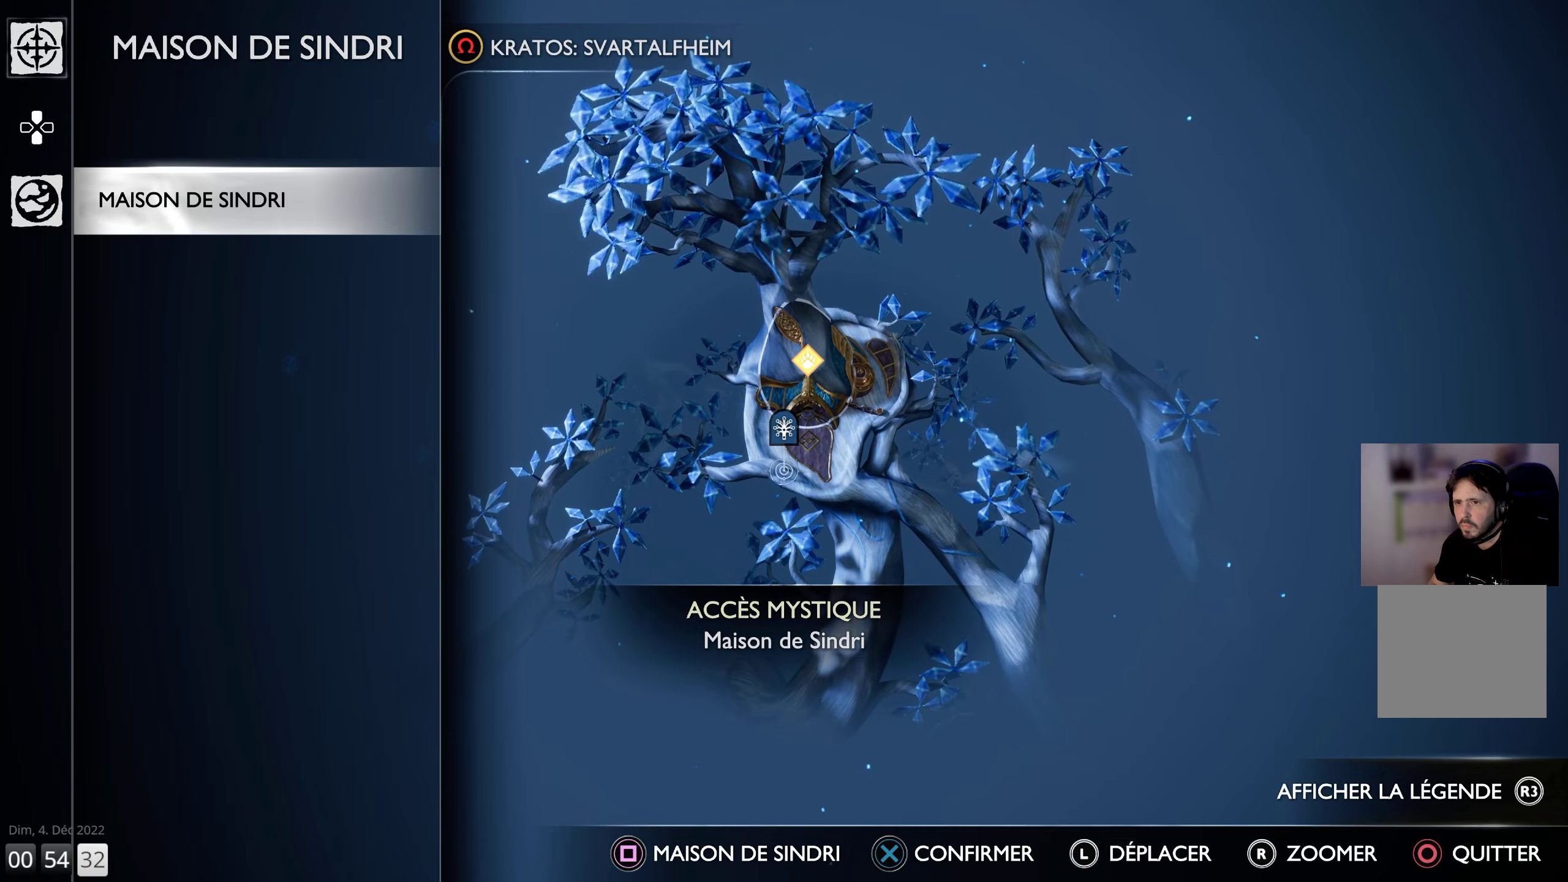
{"buttons": ["CROSS"], "left_stick": "center", "right_stick": "center", "events": [[317, "CROSS", "down"]]}
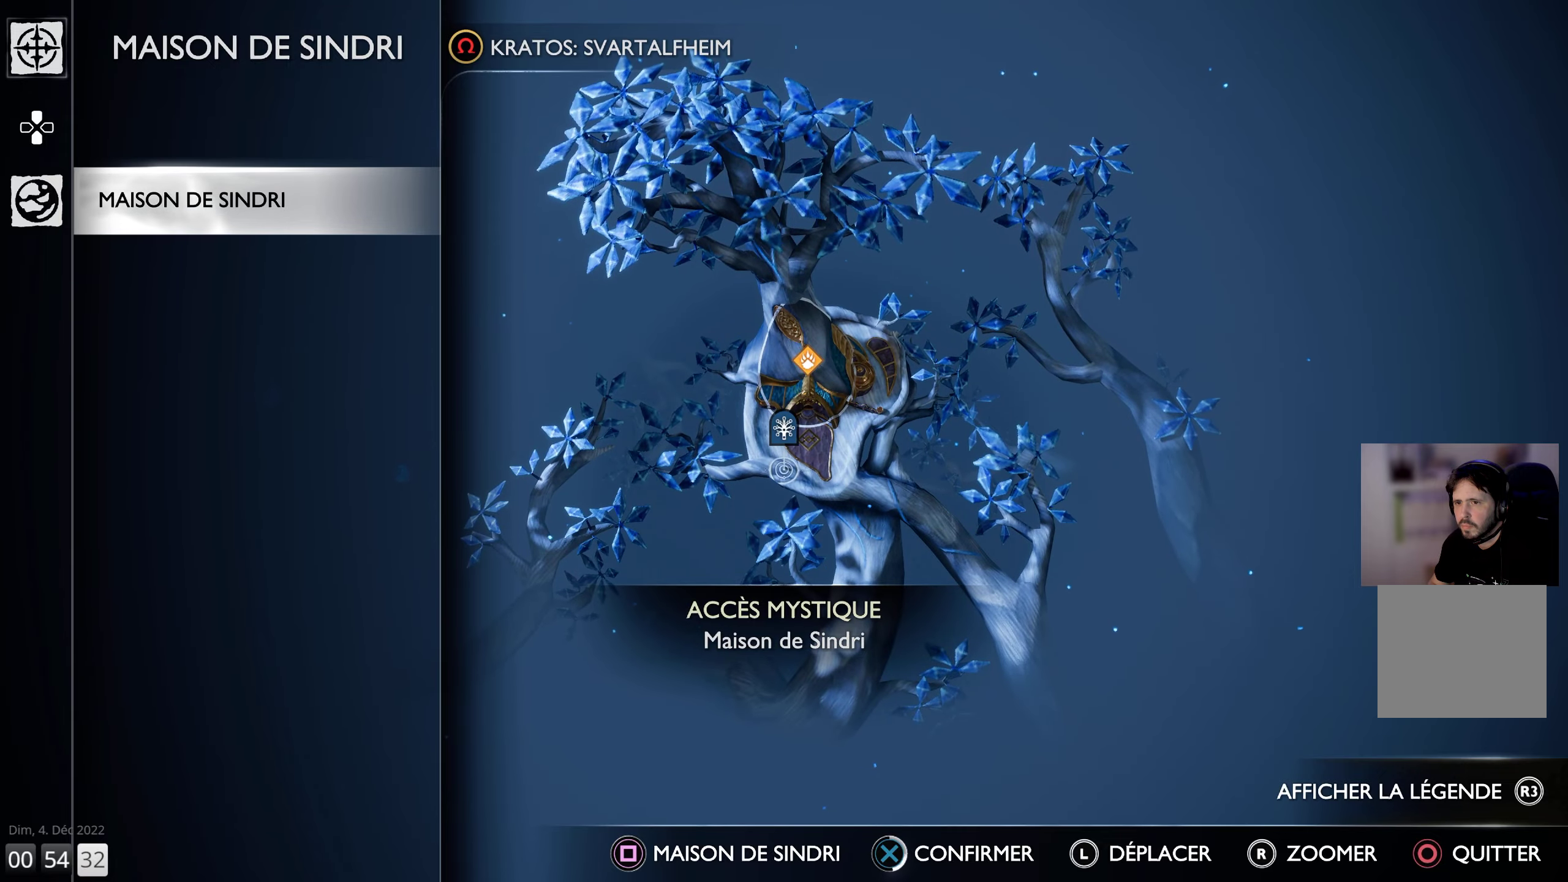
{"buttons": ["CROSS"], "left_stick": "center", "right_stick": "center", "events": []}
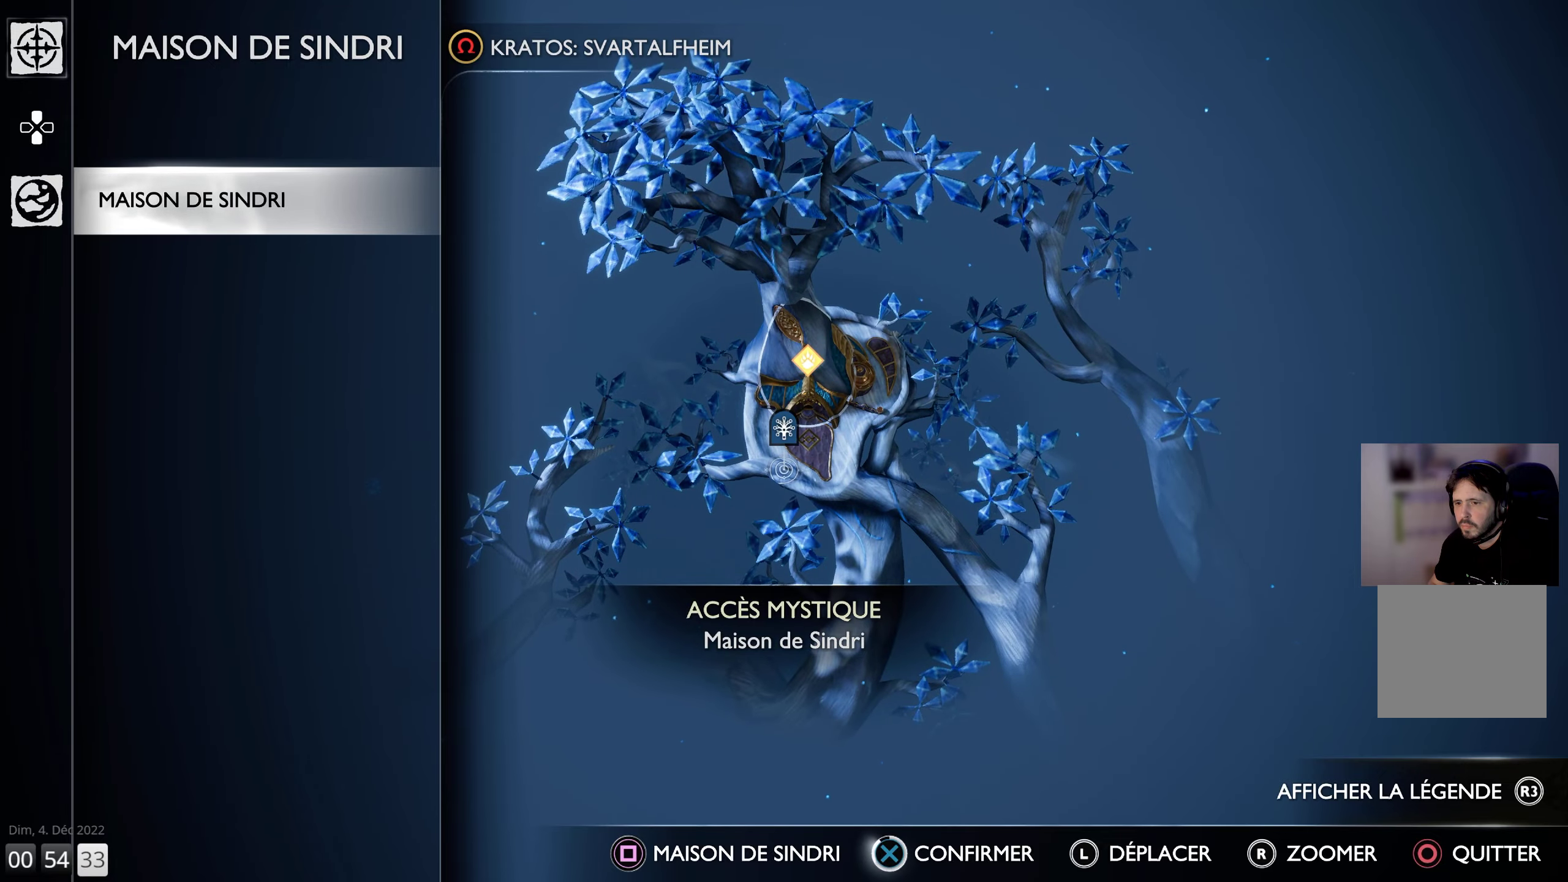
{"buttons": ["CROSS"], "left_stick": "center", "right_stick": "center", "events": []}
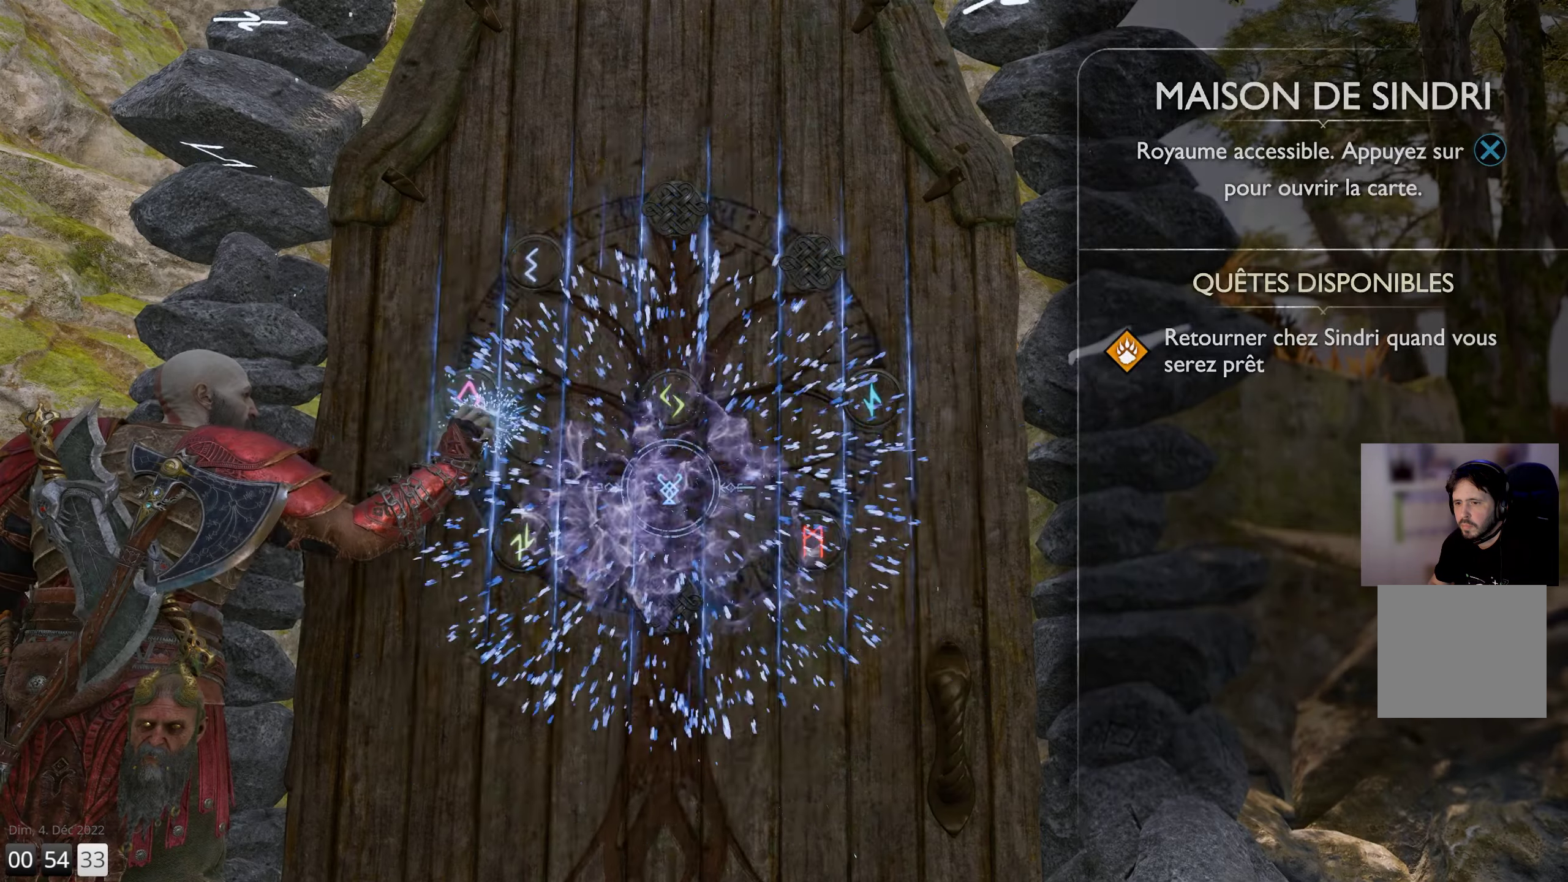
{"buttons": ["CROSS"], "left_stick": "center", "right_stick": "center", "events": []}
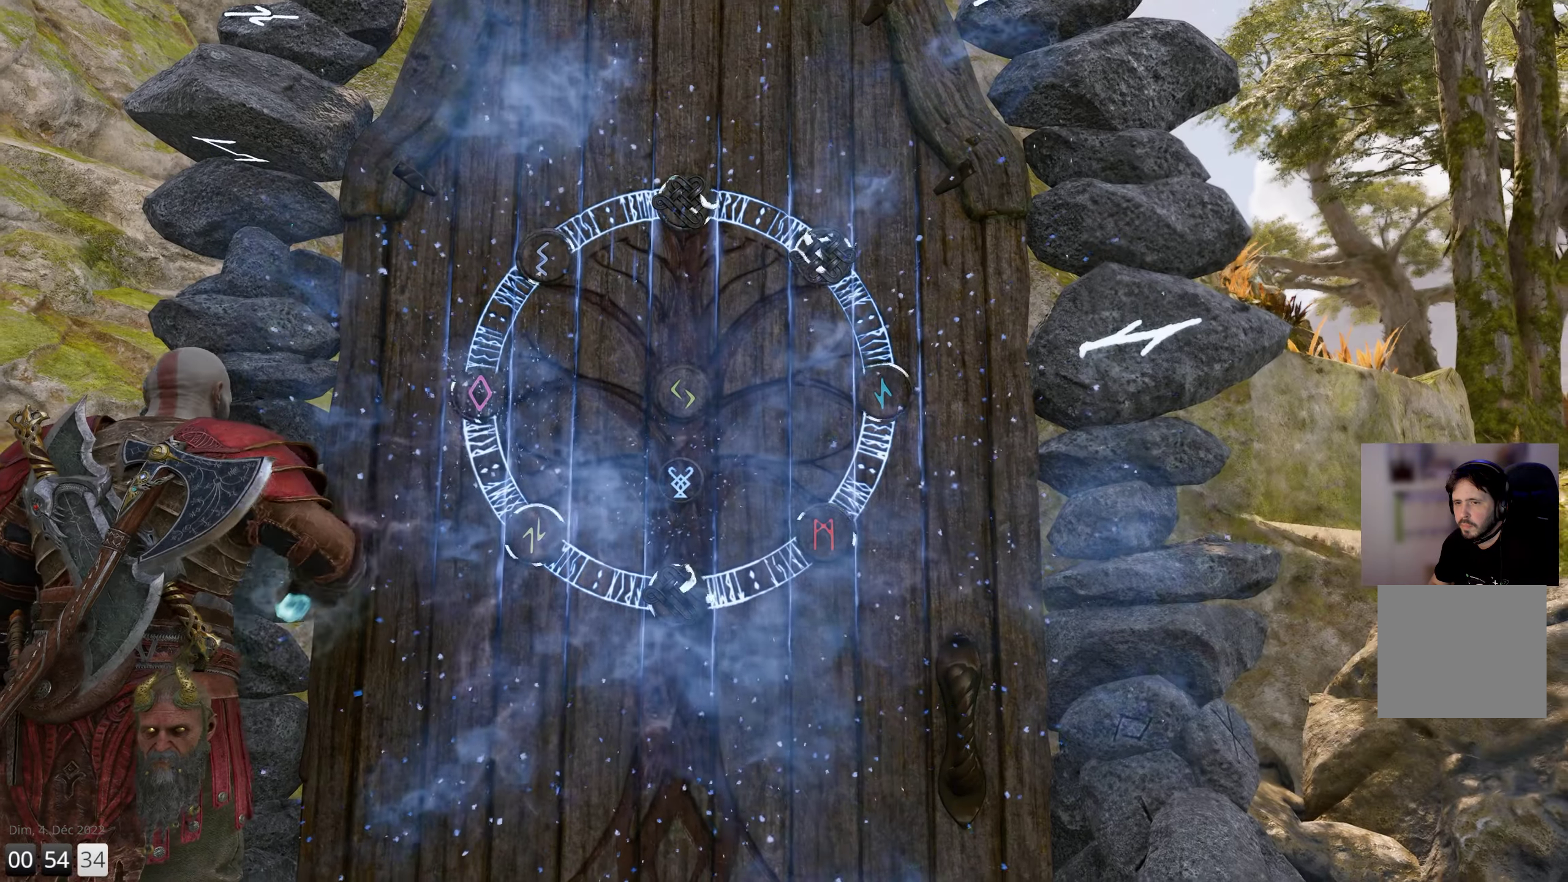
{"buttons": [], "left_stick": "center", "right_stick": "center", "events": [[200, "CROSS", "up"]]}